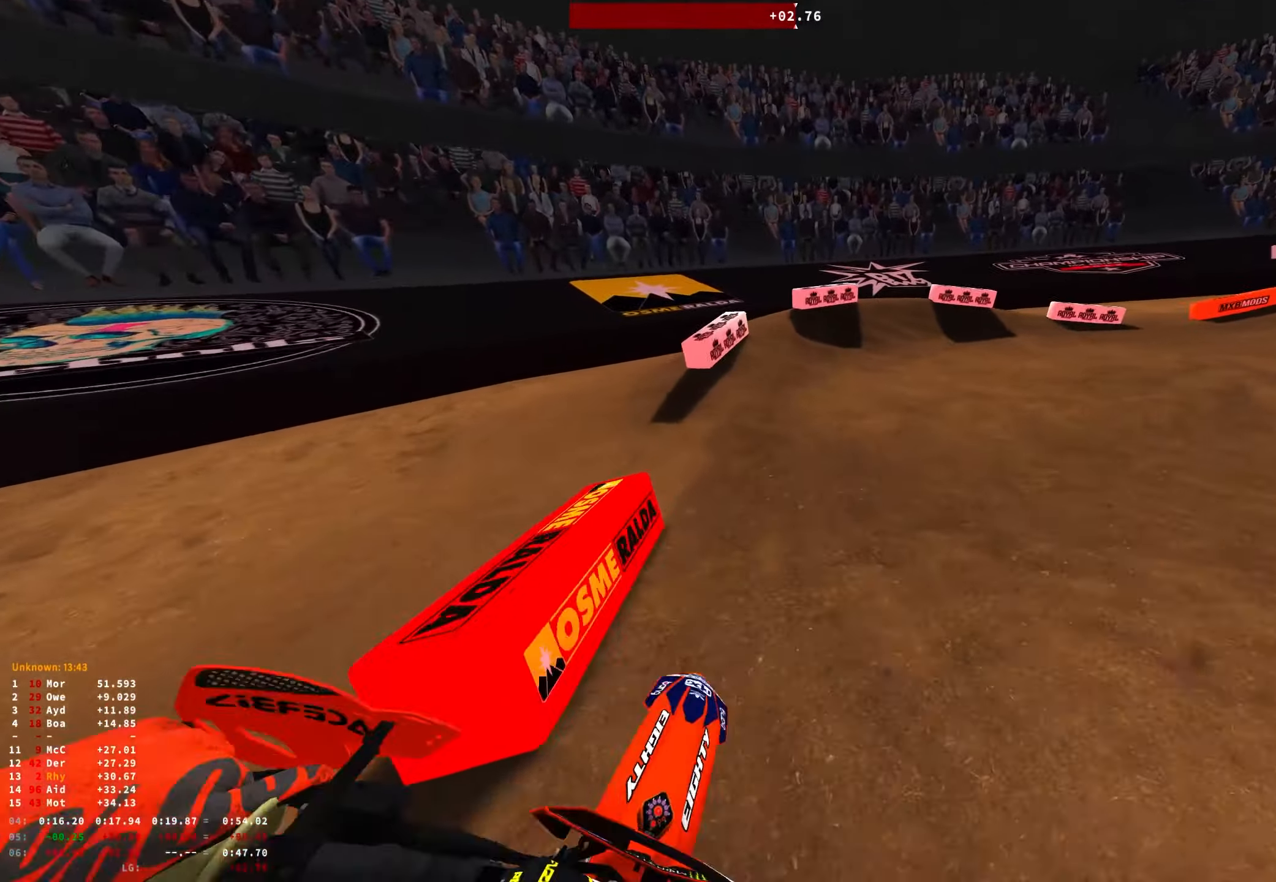
Gameplay with a controller (Xbox layout); each line is a JSON object with the inputs held at the frame after it. "events" lists button and stick changes between this image and that frame as [ms after this image, input, new state], when the widget could be followed in between.
{"buttons": ["R1"], "left_stick": "right", "right_stick": "down-left", "events": [[16, "L2", "down"], [450, "L2", "up"]]}
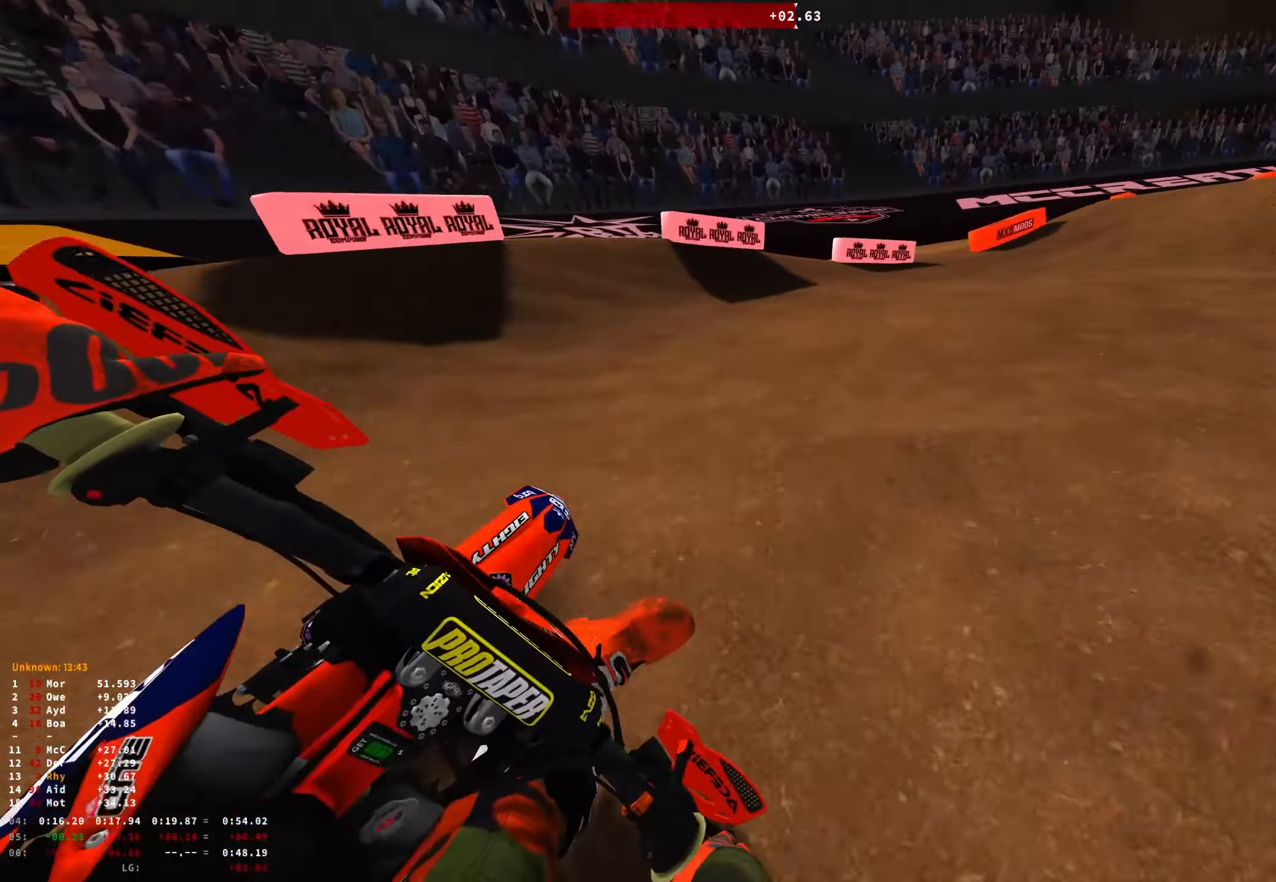
{"buttons": ["R1", "R2"], "left_stick": "center", "right_stick": "down-left", "events": [[100, "R2", "down"], [183, "R2", "up"], [283, "R2", "down"], [366, "R2", "up"], [450, "R2", "down"], [483, "left_stick", "center"]]}
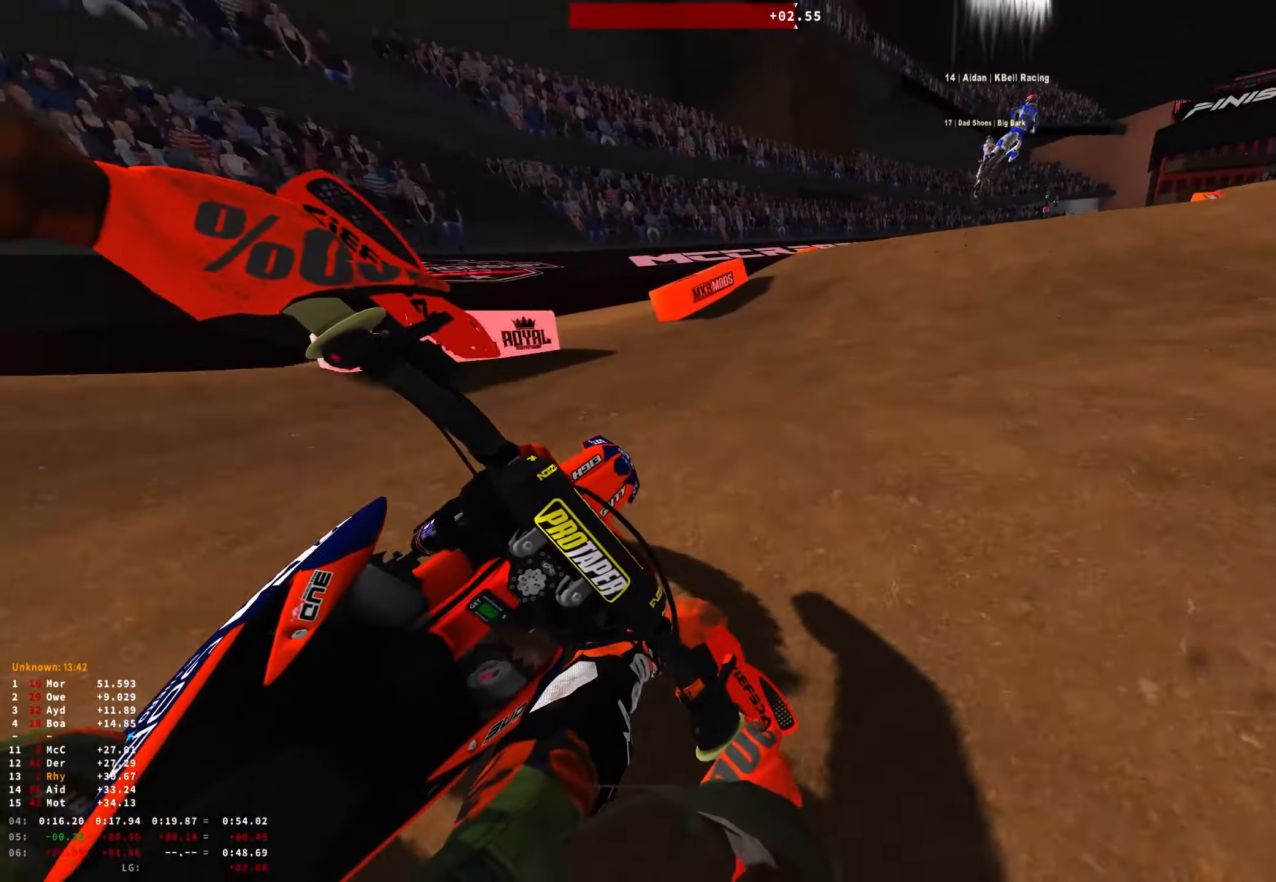
{"buttons": ["R2"], "left_stick": "center", "right_stick": "up", "events": [[33, "left_stick", "left"], [33, "right_stick", "down"], [83, "R1", "up"], [83, "left_stick", "up-left"], [233, "right_stick", "center"], [333, "left_stick", "center"], [483, "right_stick", "up"]]}
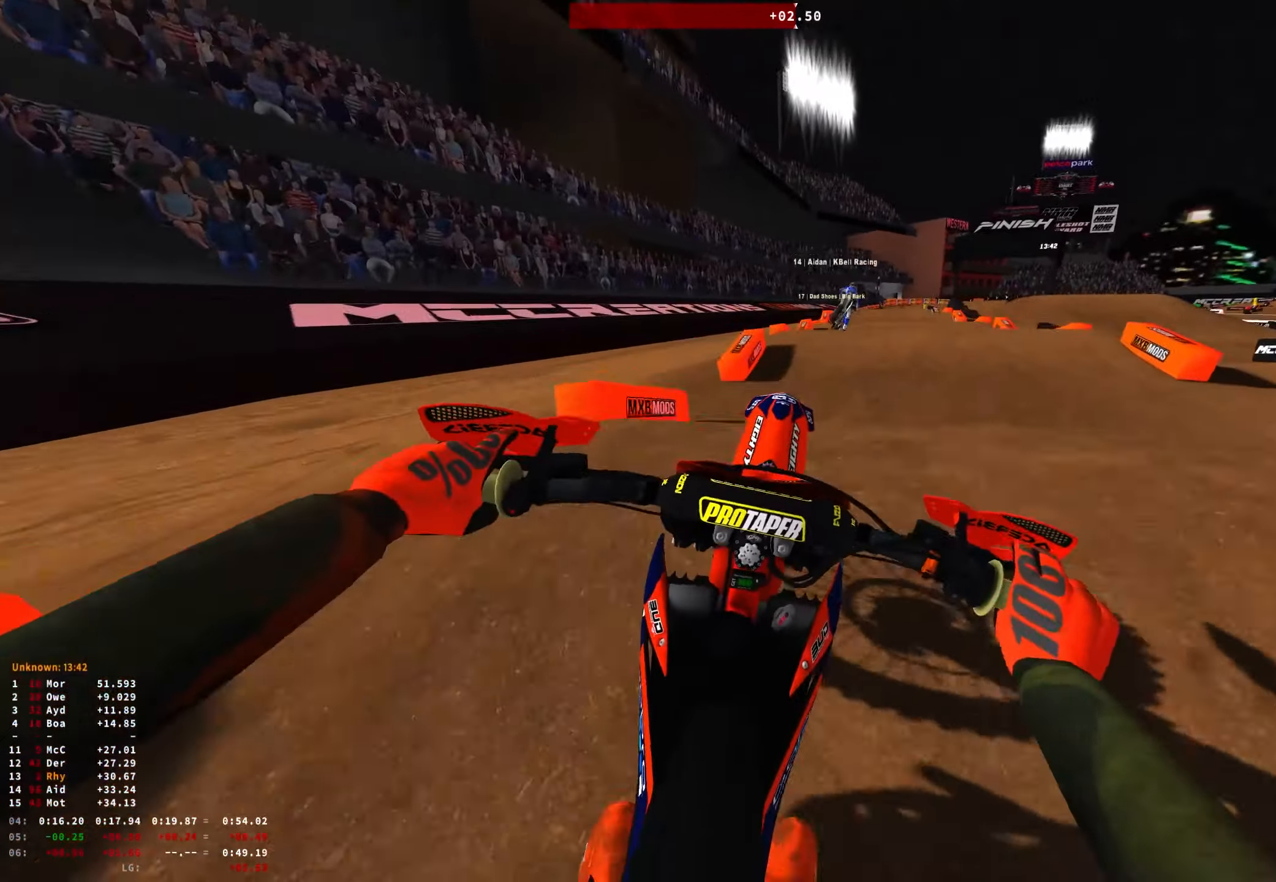
{"buttons": ["R2"], "left_stick": "center", "right_stick": "up", "events": [[16, "left_stick", "right"], [416, "left_stick", "center"]]}
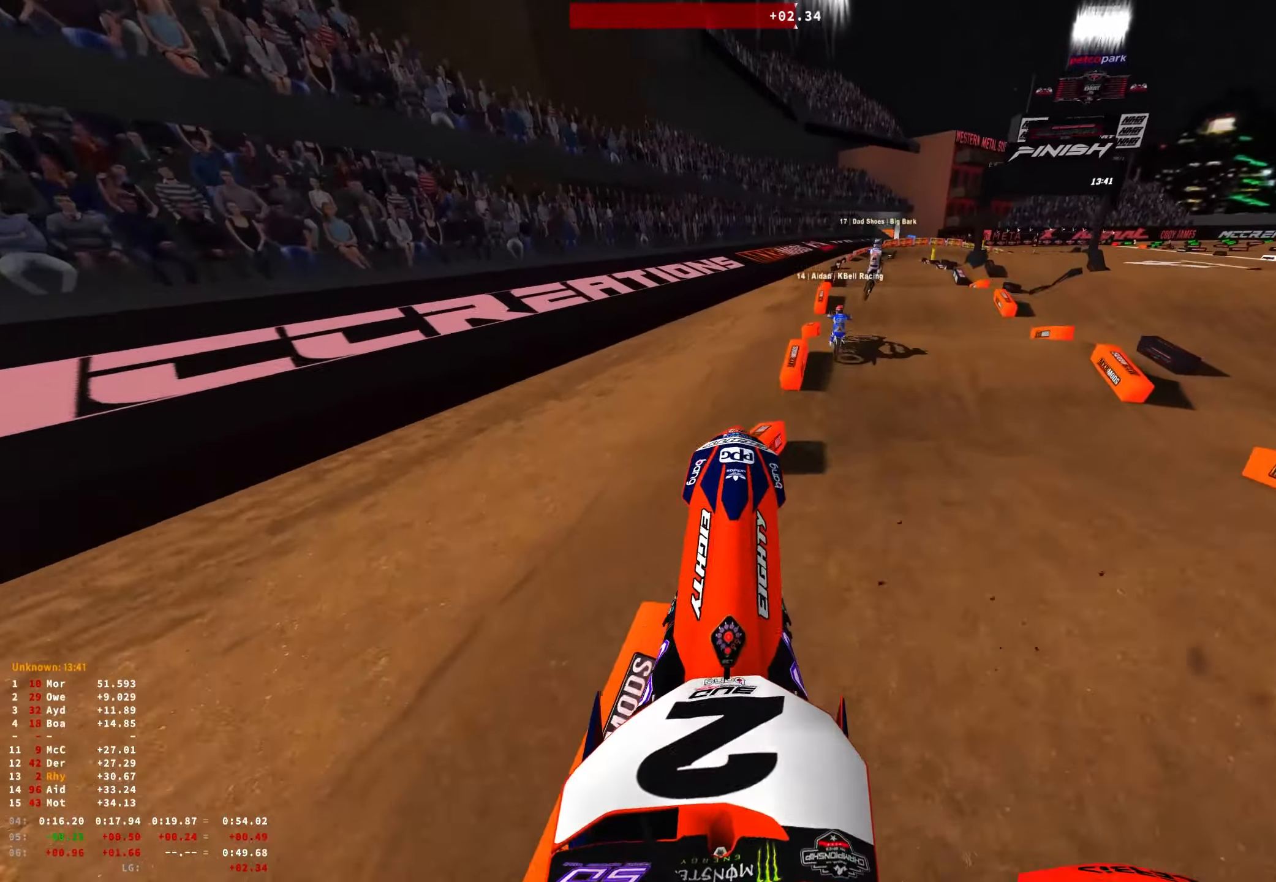
{"buttons": [], "left_stick": "right", "right_stick": "down", "events": [[50, "left_stick", "right"], [150, "R2", "up"], [183, "right_stick", "center"], [217, "R1", "down"], [333, "right_stick", "down"], [467, "R1", "up"]]}
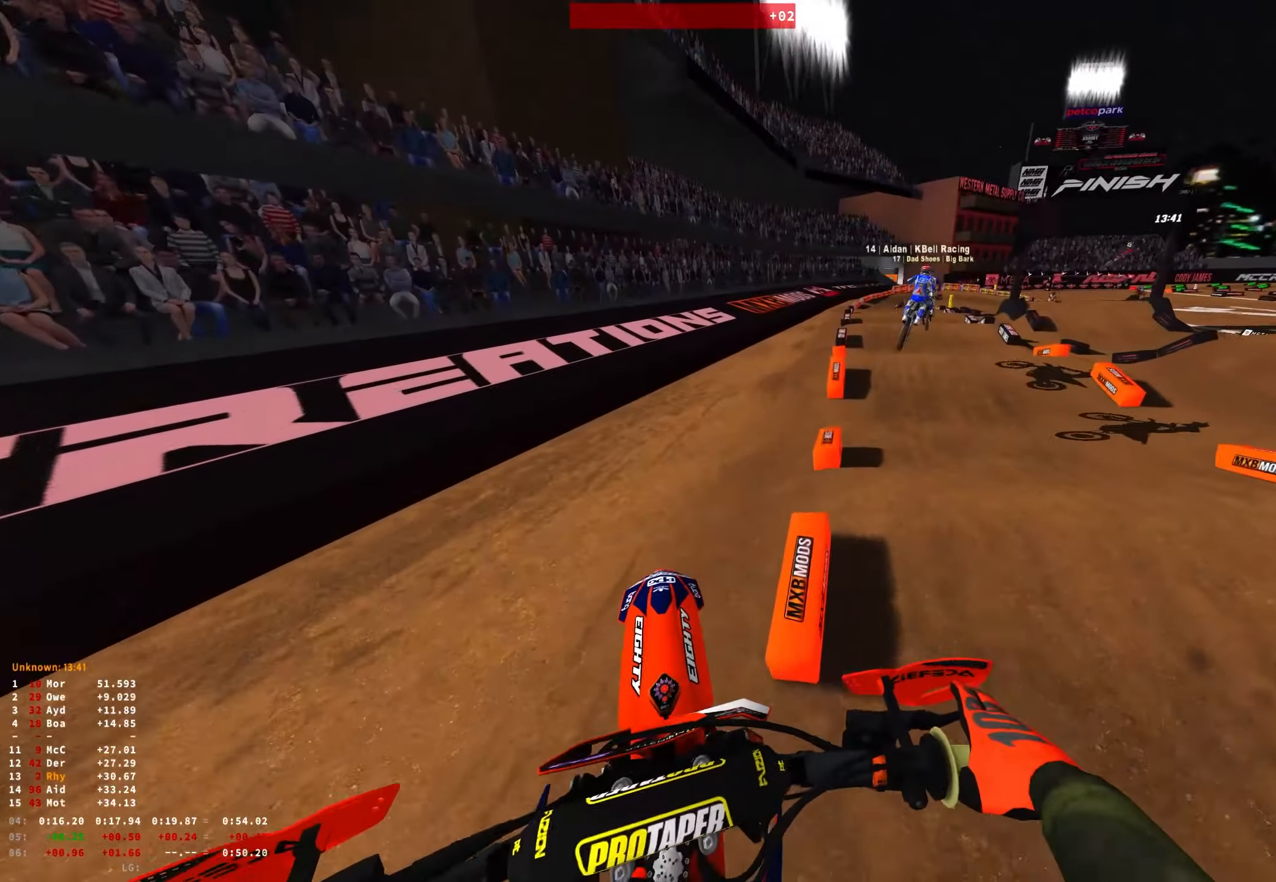
{"buttons": [], "left_stick": "right", "right_stick": "down", "events": [[350, "R2", "down"], [467, "R2", "up"]]}
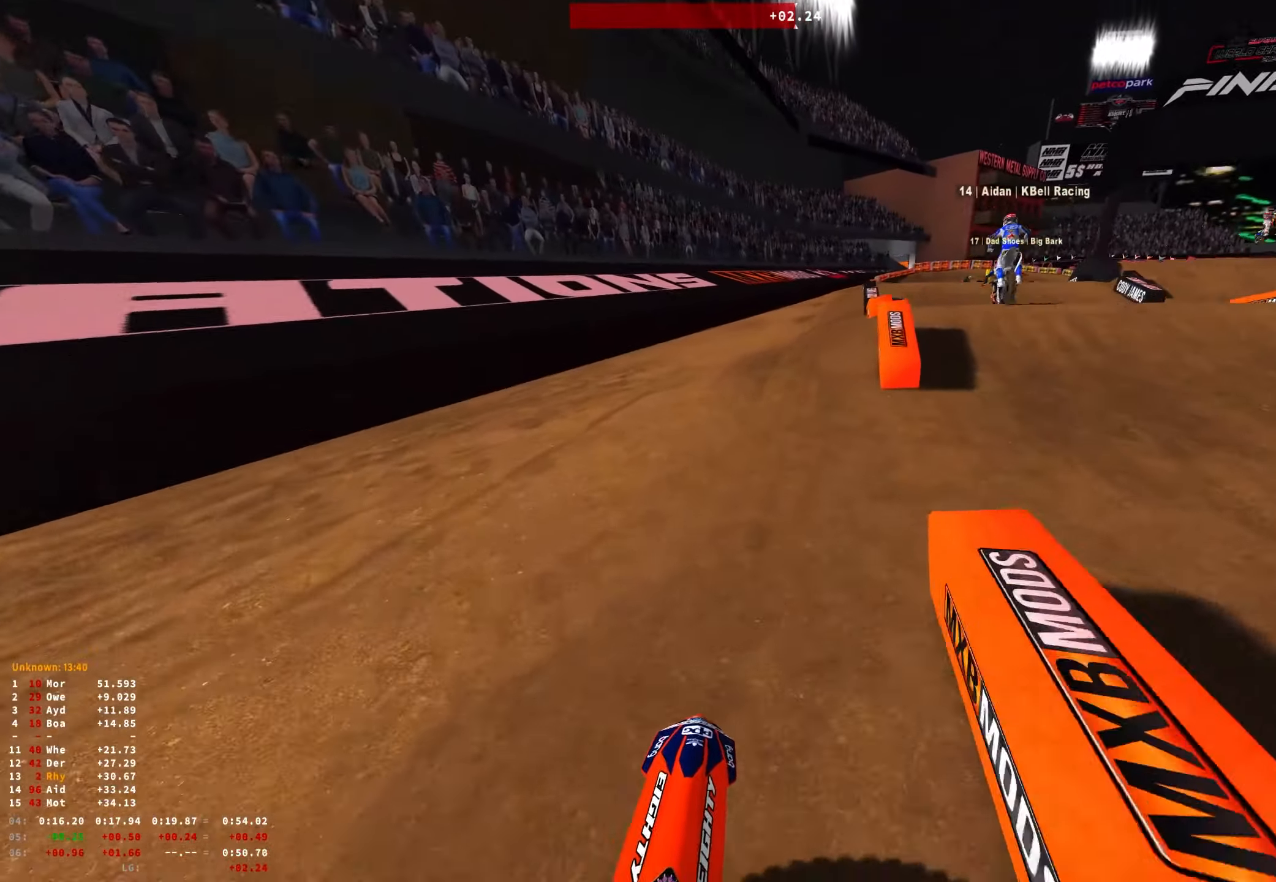
{"buttons": ["R2"], "left_stick": "center", "right_stick": "up", "events": [[17, "R2", "down"], [17, "left_stick", "center"], [200, "R2", "up"], [233, "right_stick", "center"], [400, "R2", "down"], [450, "right_stick", "up"]]}
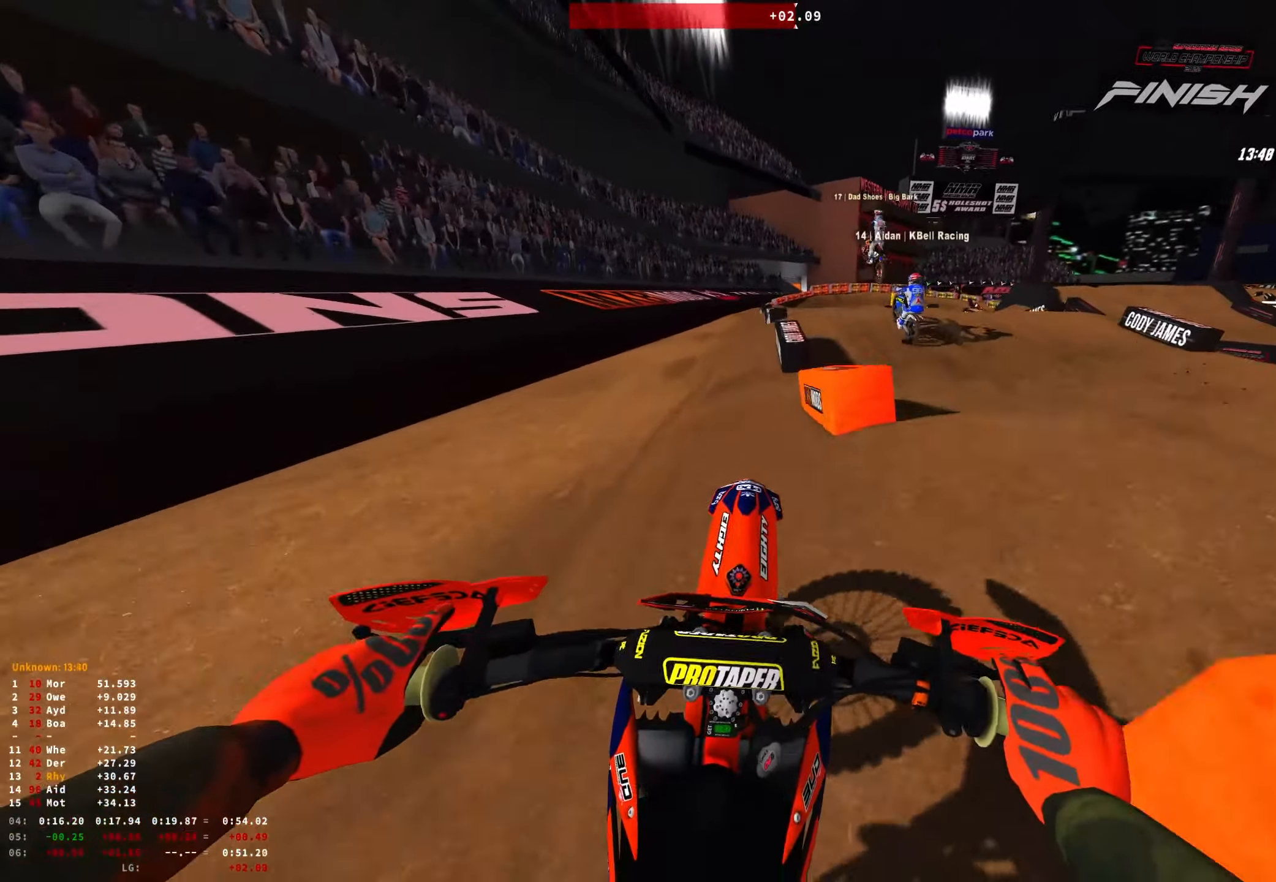
{"buttons": ["L1", "L2", "R1"], "left_stick": "right", "right_stick": "down", "events": [[83, "R2", "up"], [100, "R1", "down"], [133, "right_stick", "center"], [217, "right_stick", "down"], [283, "L1", "down"], [300, "L2", "down"], [317, "left_stick", "right"]]}
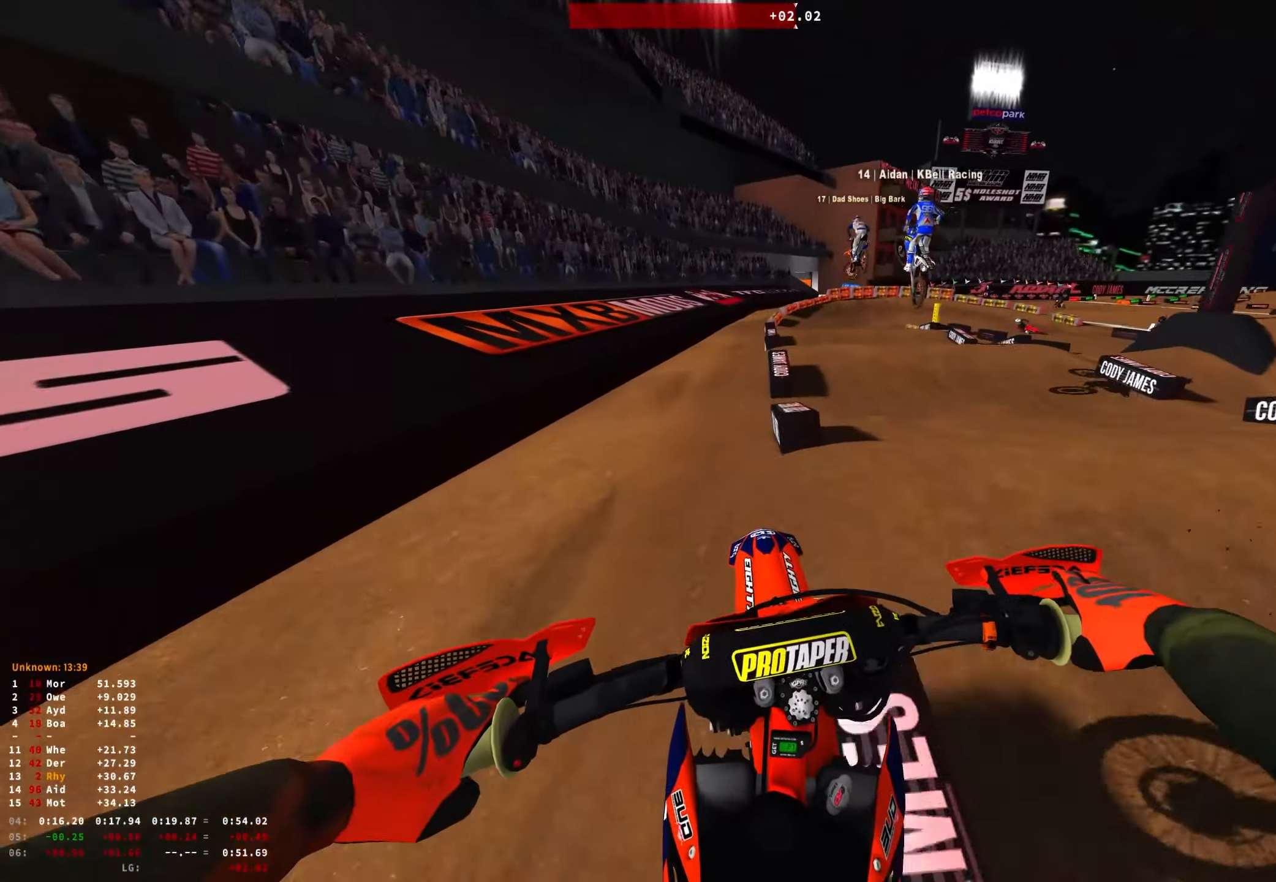
{"buttons": ["R1"], "left_stick": "center", "right_stick": "down", "events": [[17, "L1", "up"], [33, "L2", "up"], [267, "left_stick", "center"]]}
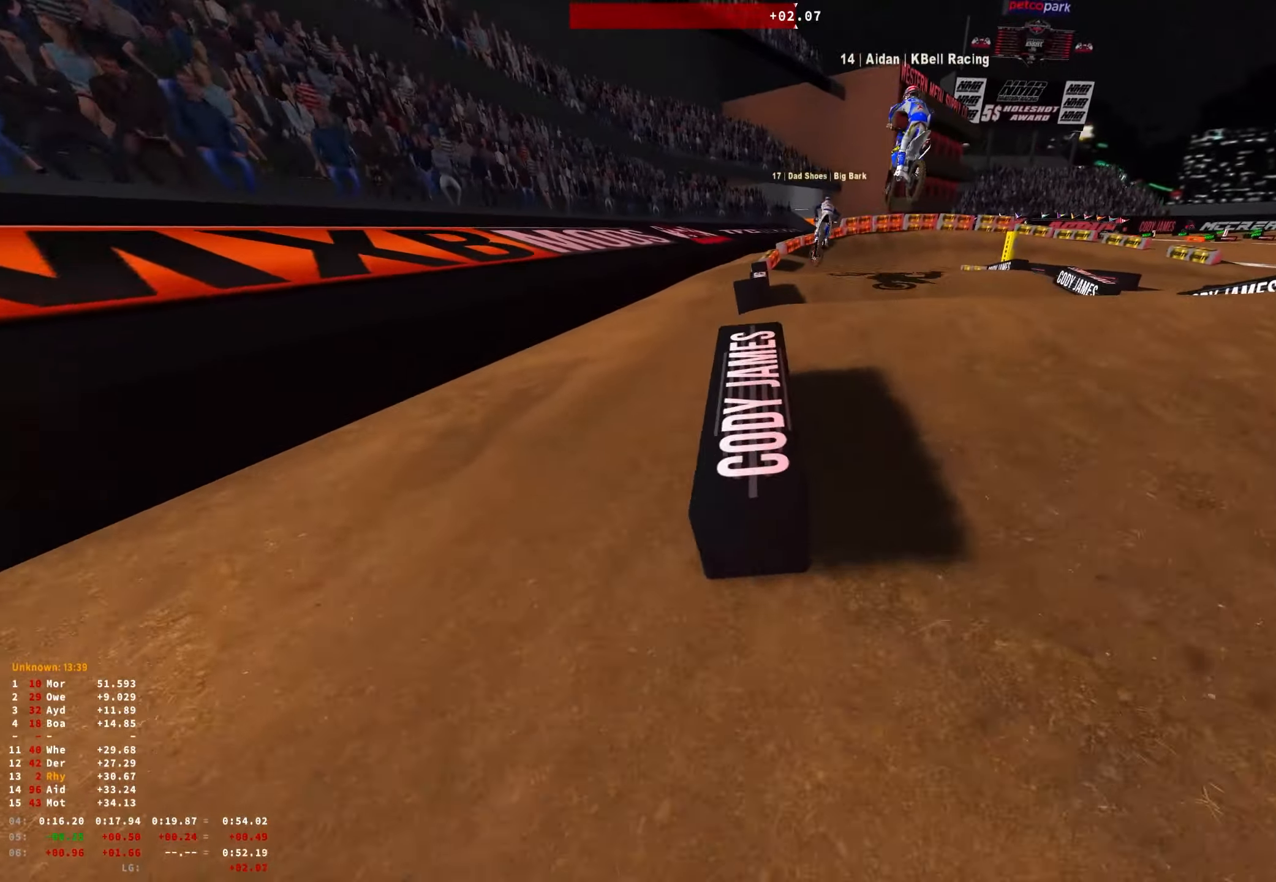
{"buttons": ["L2", "R1"], "left_stick": "center", "right_stick": "down", "events": [[50, "right_stick", "center"], [117, "L2", "down"], [133, "L1", "down"], [250, "L1", "up"], [267, "L2", "up"], [333, "L2", "down"], [367, "L1", "down"], [467, "right_stick", "down"], [483, "L1", "up"]]}
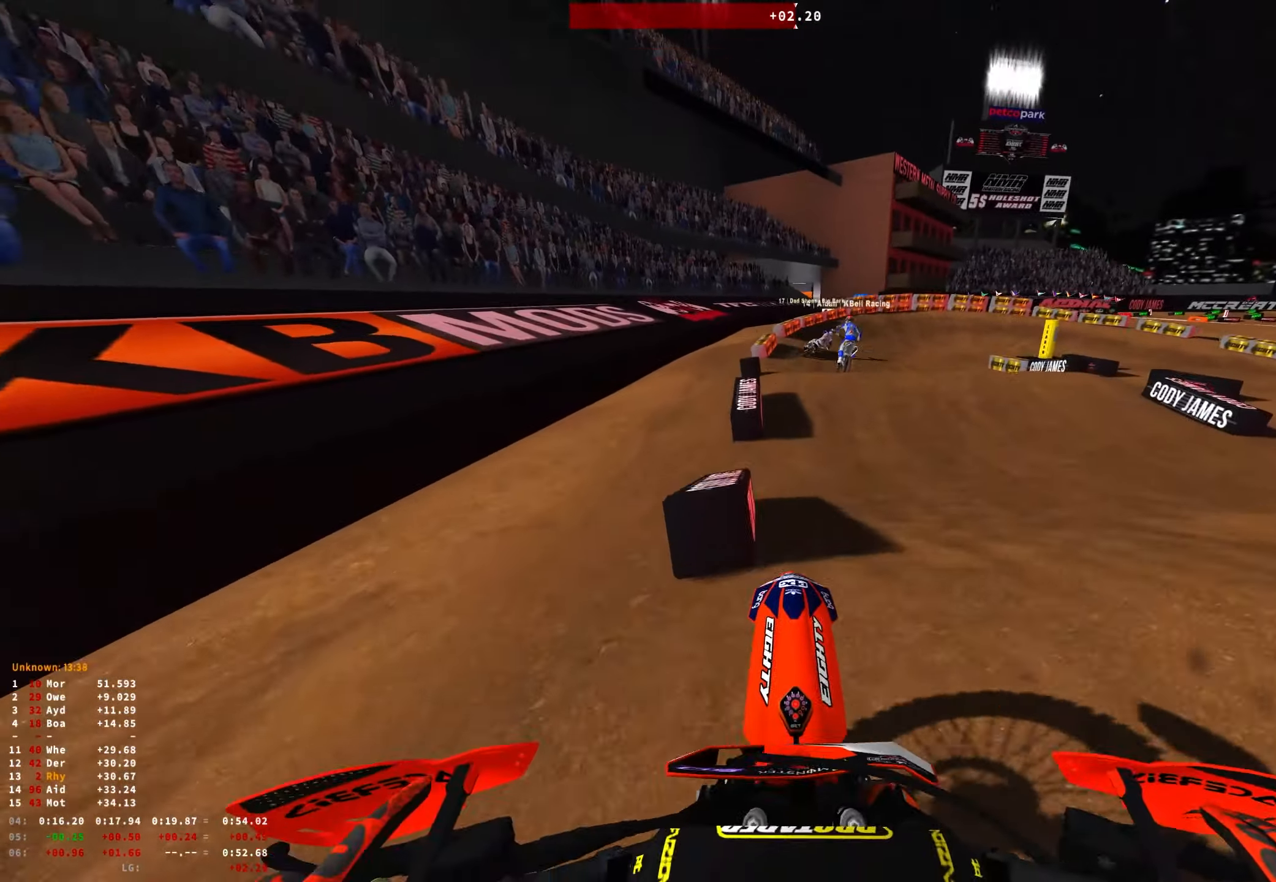
{"buttons": [], "left_stick": "center", "right_stick": "center", "events": [[17, "L2", "up"], [233, "R1", "up"], [333, "right_stick", "center"], [350, "R2", "down"], [500, "R2", "up"]]}
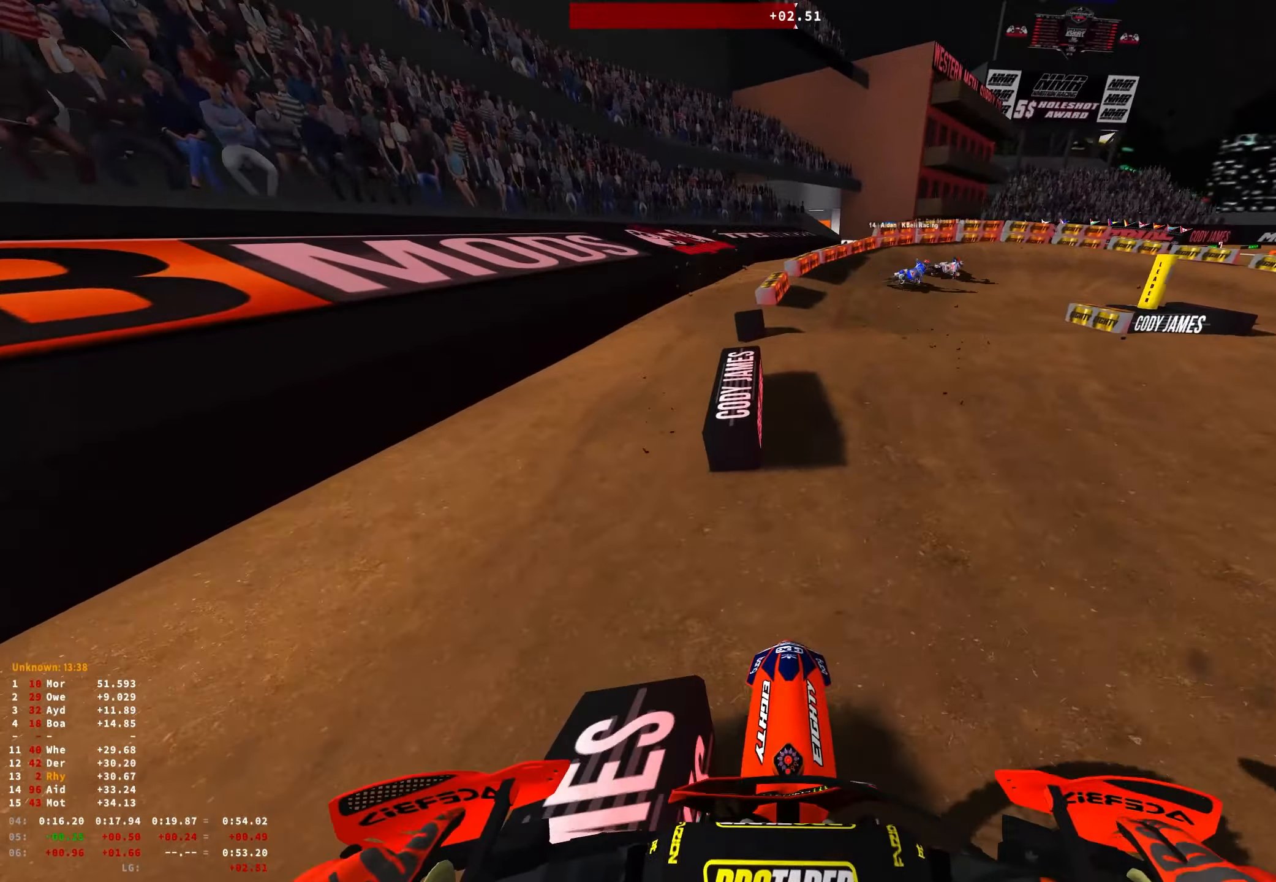
{"buttons": ["R1"], "left_stick": "right", "right_stick": "center", "events": [[33, "R2", "down"], [150, "right_stick", "up"], [233, "R1", "down"], [467, "left_stick", "right"], [500, "R2", "up"], [500, "right_stick", "center"]]}
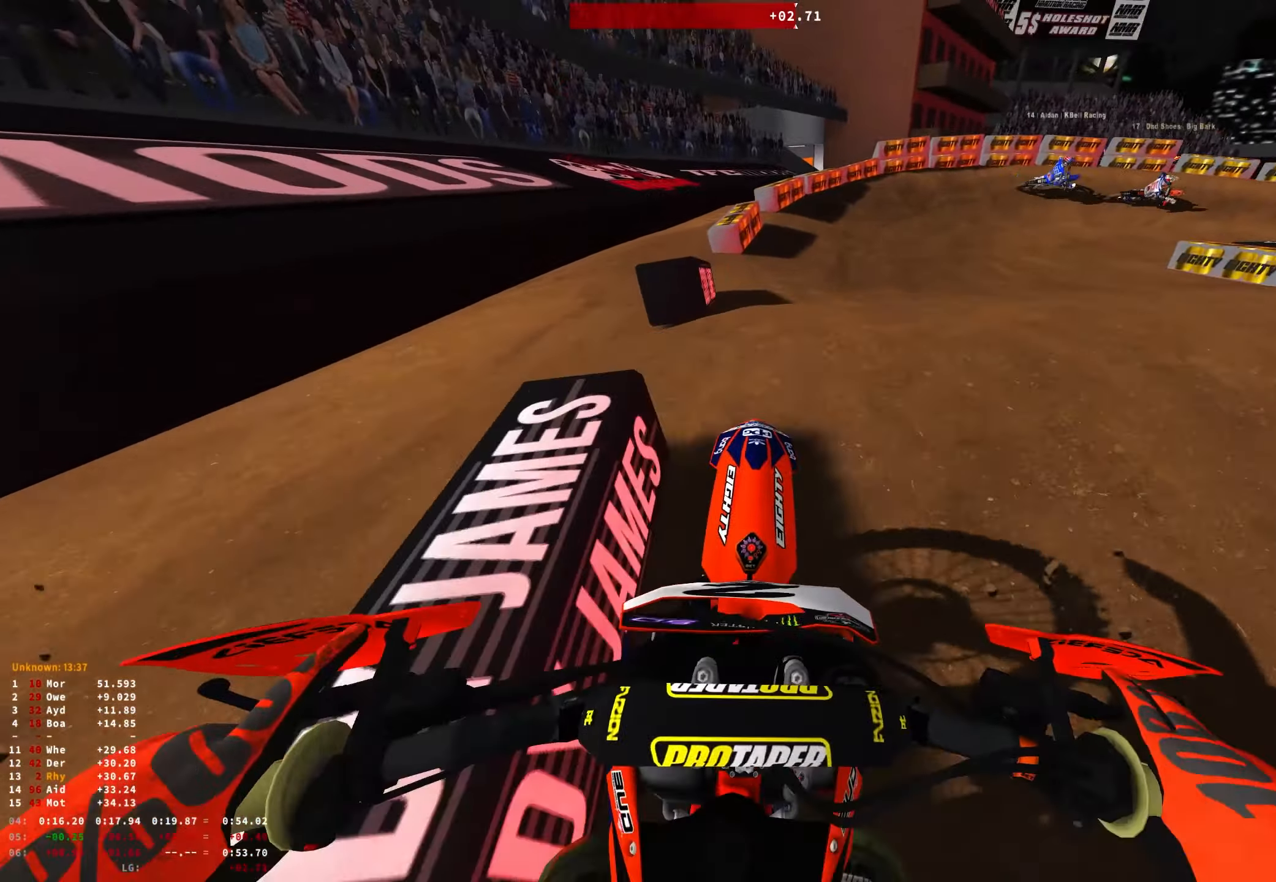
{"buttons": ["R2"], "left_stick": "right", "right_stick": "center", "events": [[100, "right_stick", "down"], [283, "R1", "up"], [433, "right_stick", "center"], [450, "R2", "down"]]}
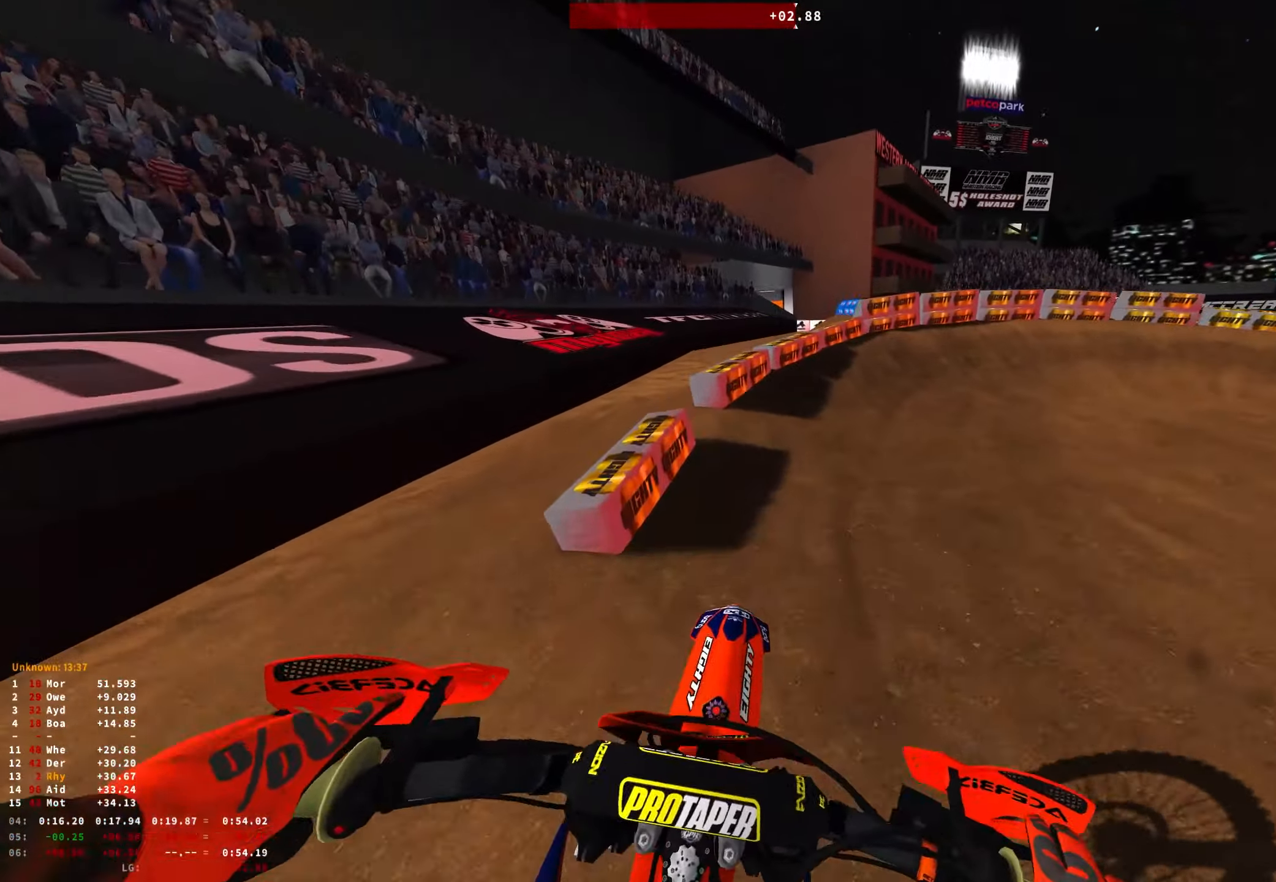
{"buttons": ["R1"], "left_stick": "right", "right_stick": "down-left", "events": [[67, "right_stick", "up"], [267, "R1", "down"], [300, "R2", "up"], [300, "right_stick", "left"], [350, "right_stick", "down-left"]]}
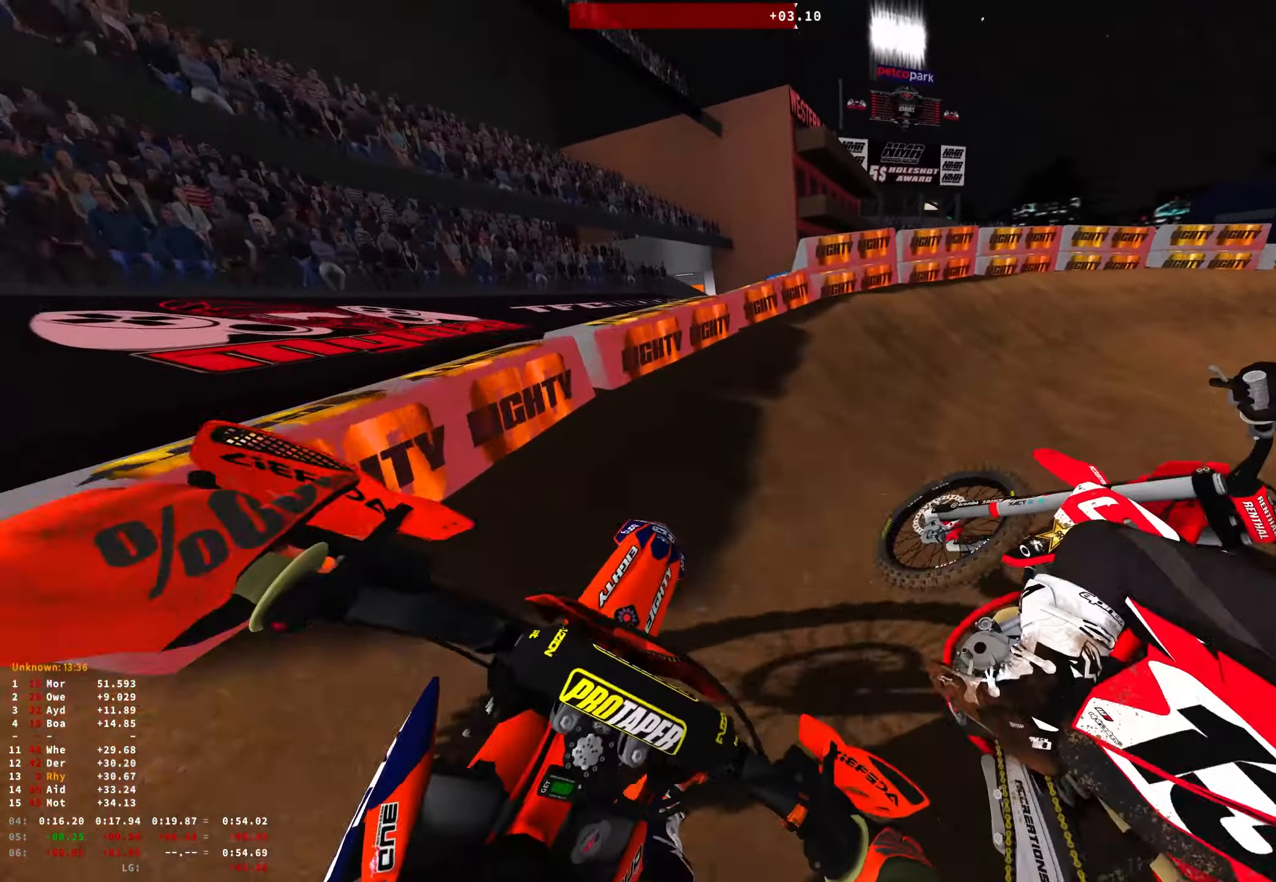
{"buttons": ["R1"], "left_stick": "right", "right_stick": "down-left", "events": []}
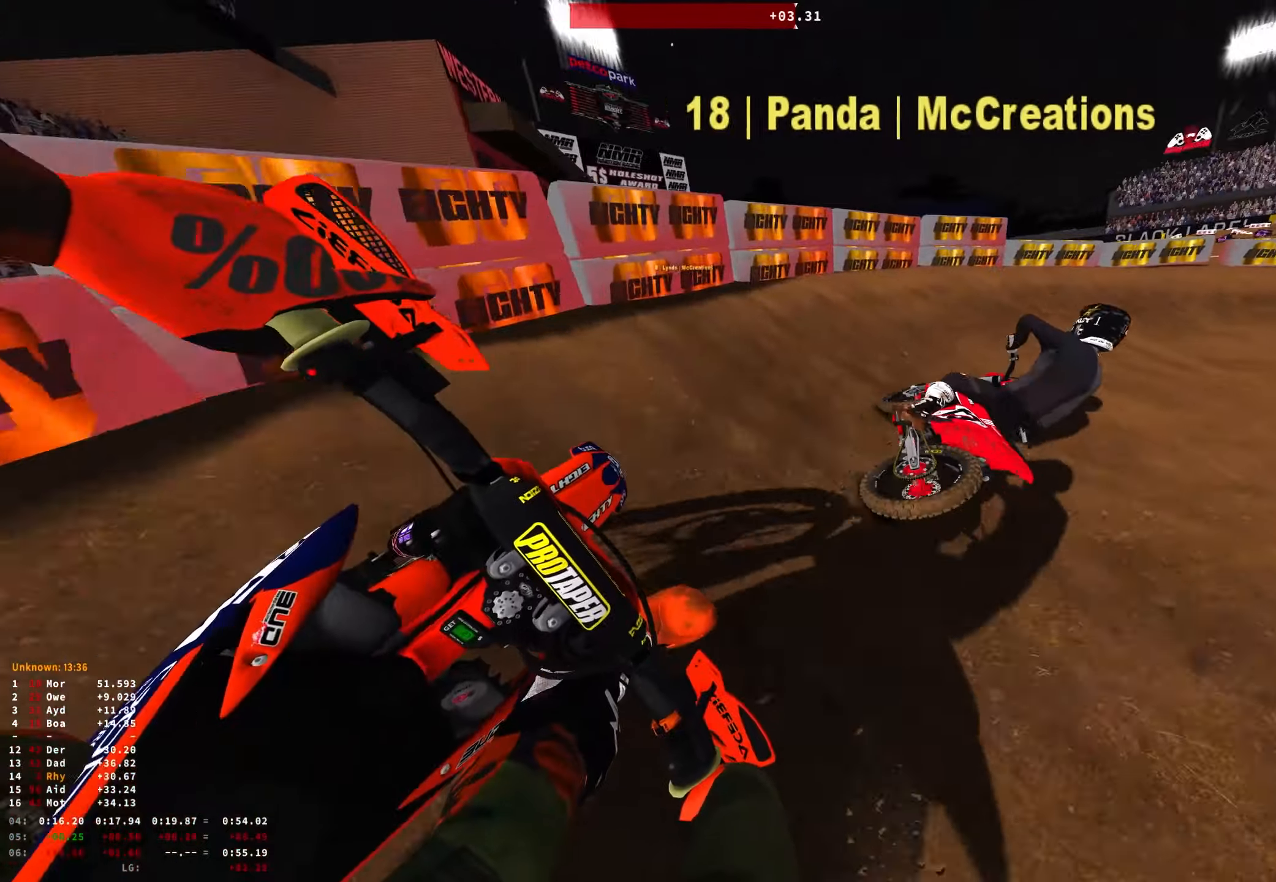
{"buttons": ["R1", "R2"], "left_stick": "right", "right_stick": "down-left", "events": [[200, "R2", "down"]]}
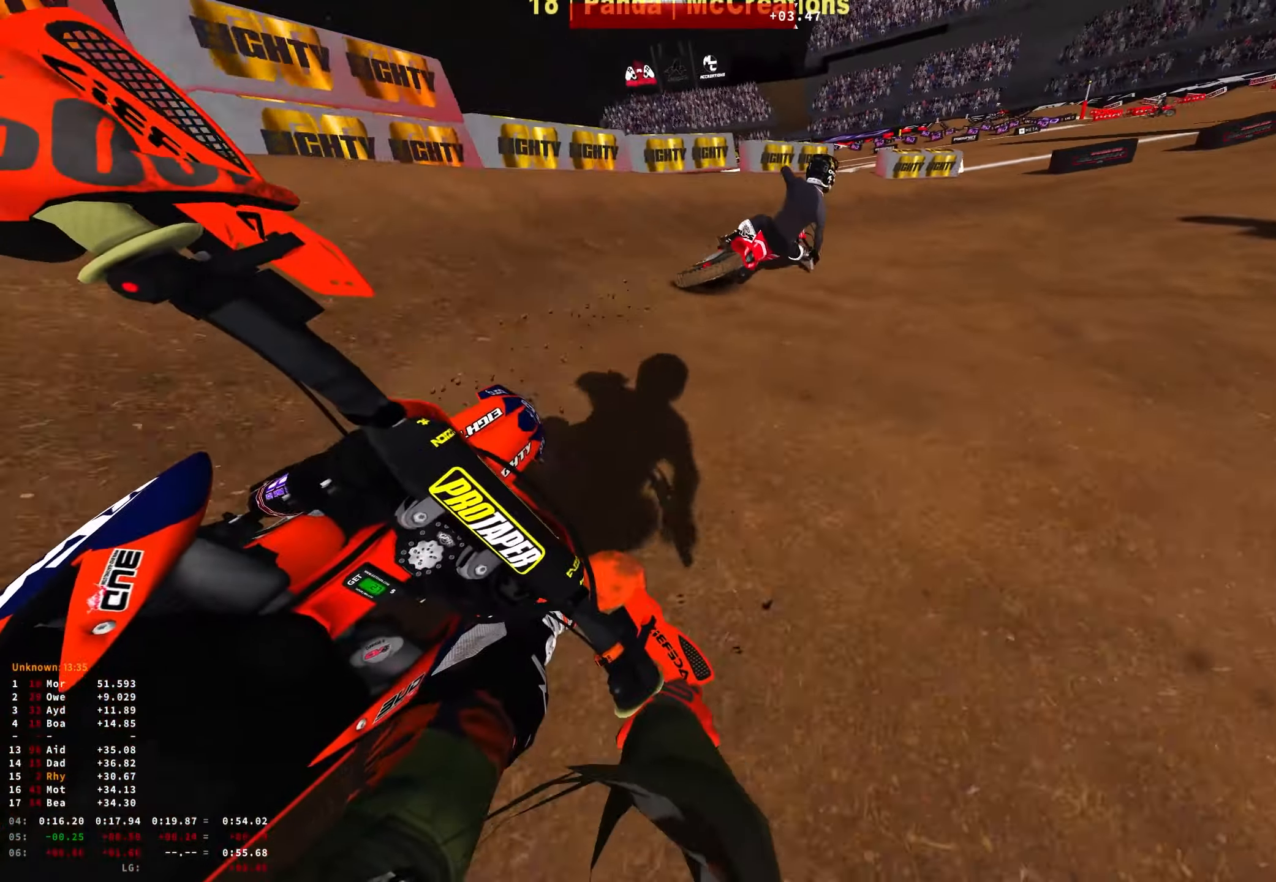
{"buttons": ["R1", "R2"], "left_stick": "right", "right_stick": "down-left", "events": []}
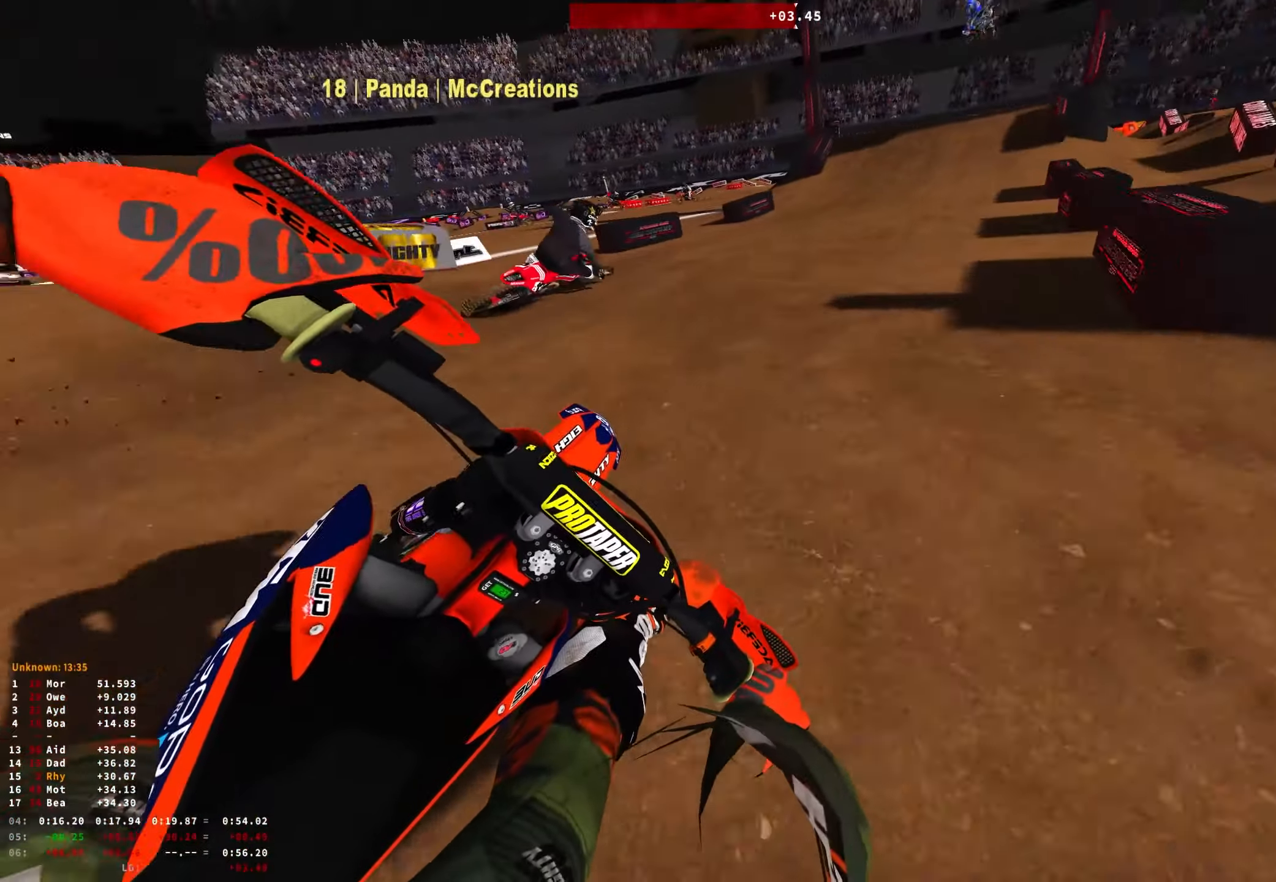
{"buttons": ["R1", "R2"], "left_stick": "up-left", "right_stick": "center", "events": [[184, "left_stick", "center"], [250, "left_stick", "up-left"], [500, "right_stick", "center"]]}
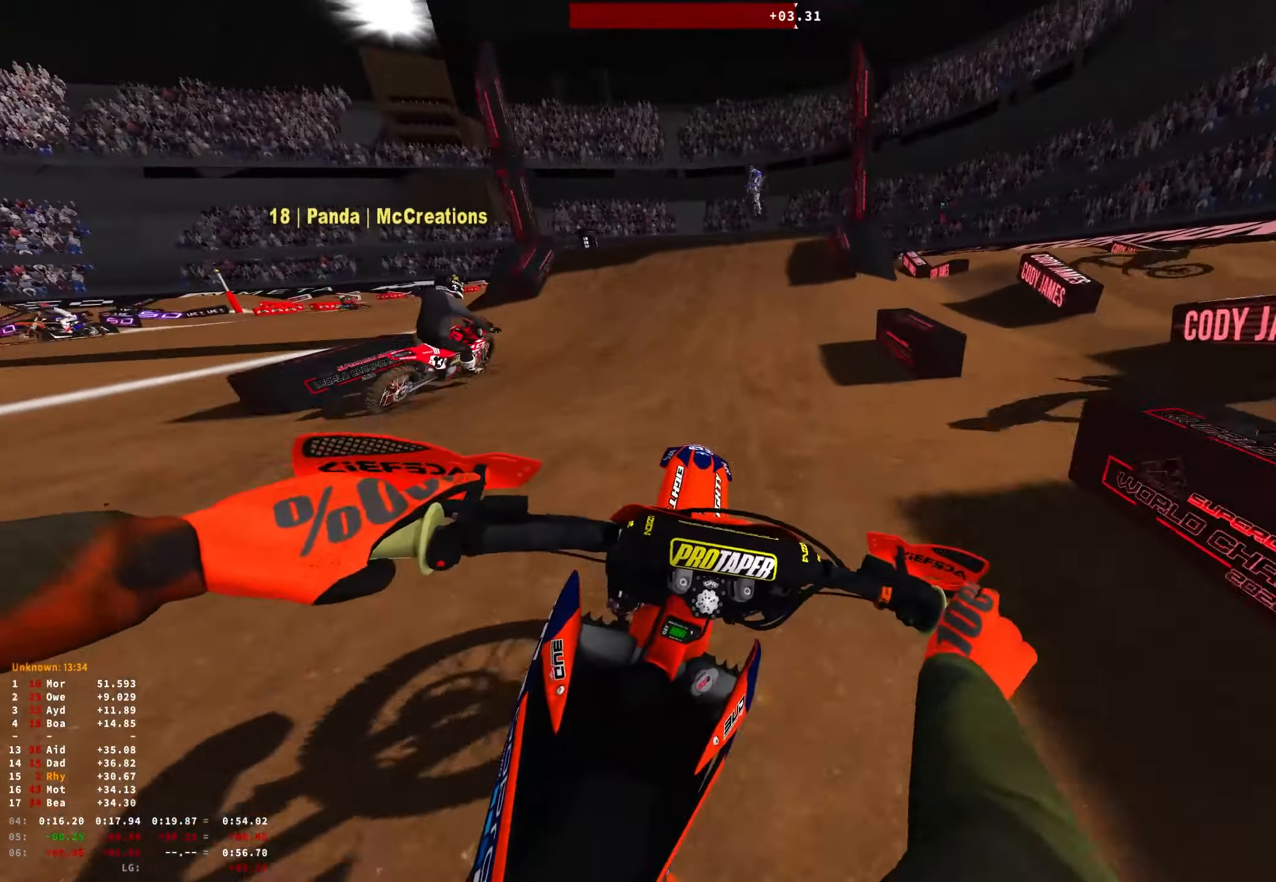
{"buttons": ["R1"], "left_stick": "center", "right_stick": "center", "events": [[150, "left_stick", "center"], [484, "R2", "up"]]}
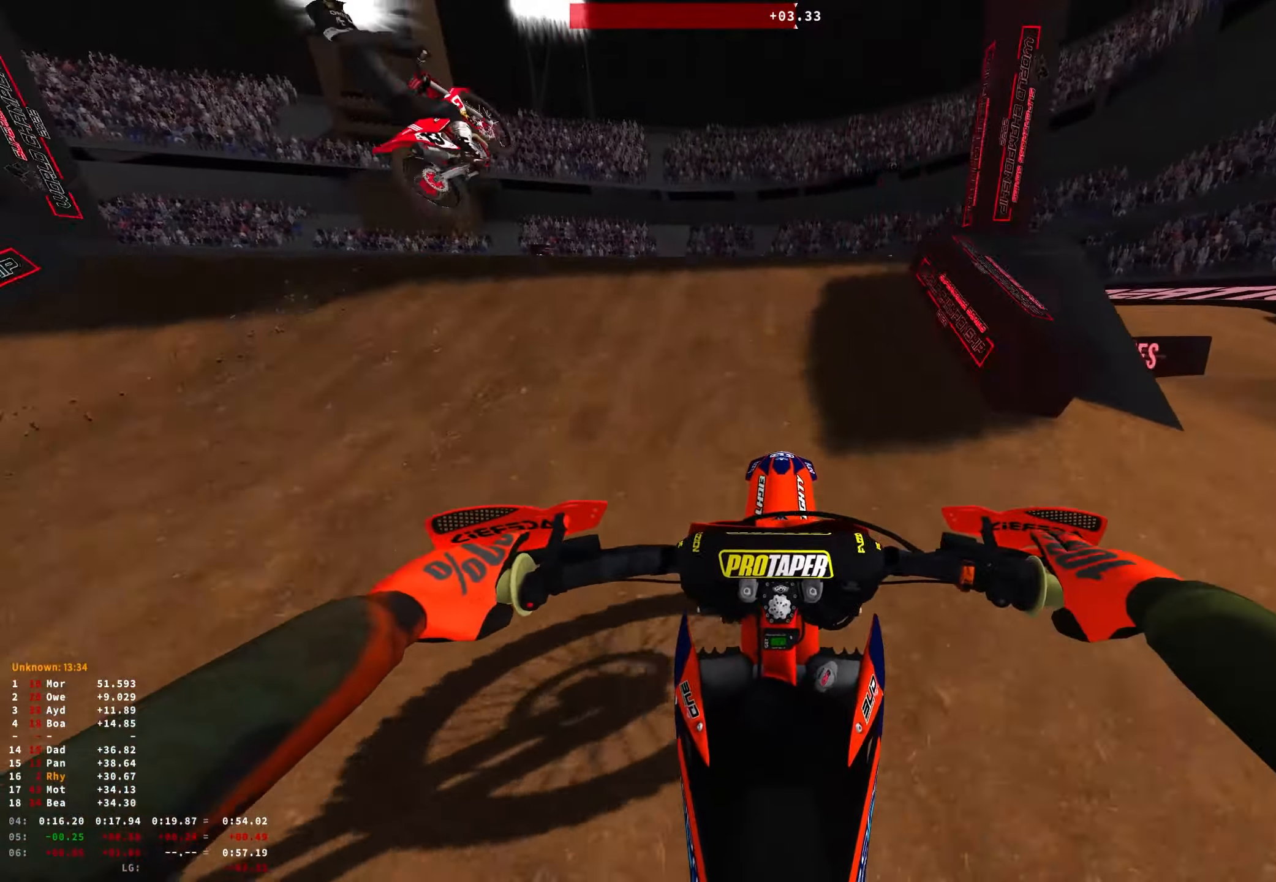
{"buttons": [], "left_stick": "center", "right_stick": "center", "events": [[400, "R1", "up"]]}
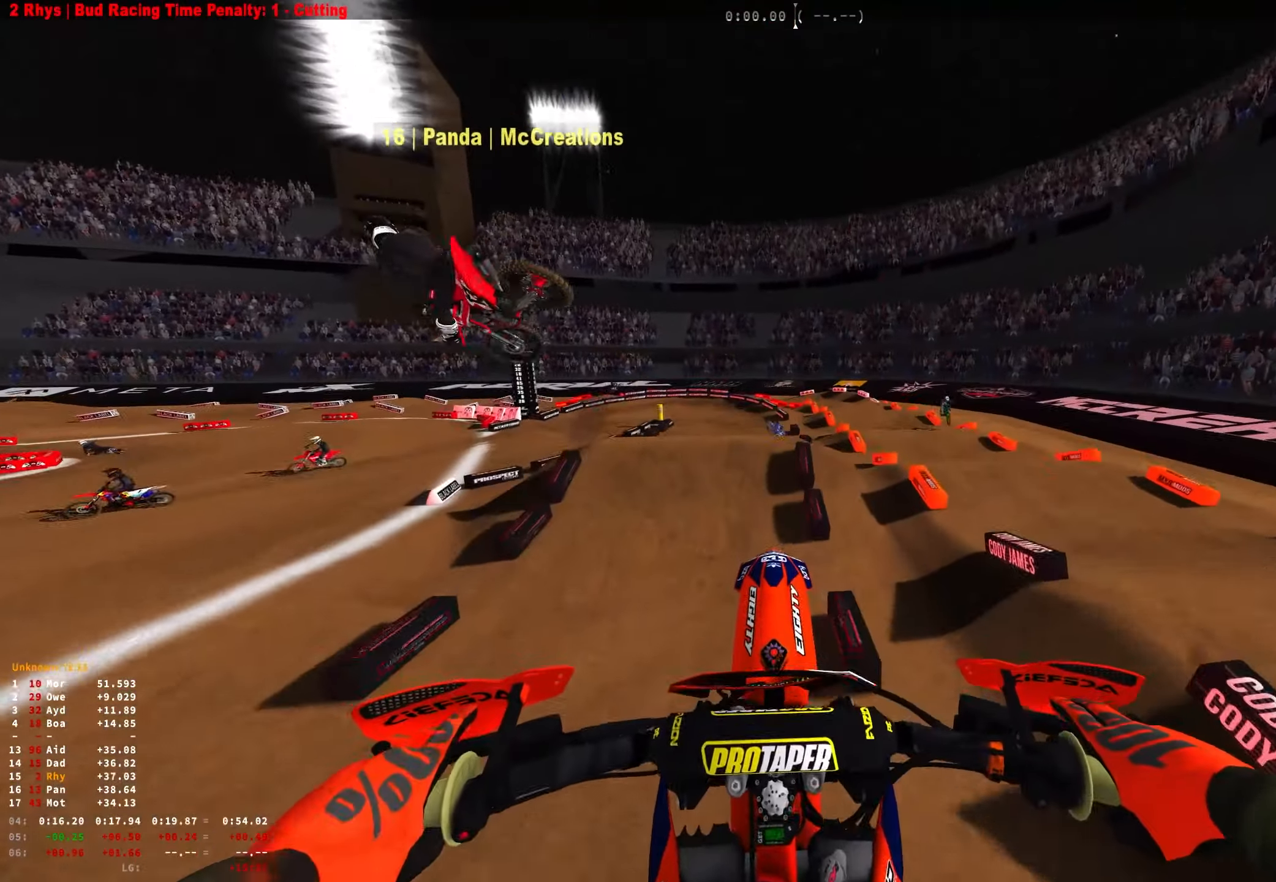
{"buttons": ["R2"], "left_stick": "up-left", "right_stick": "up", "events": [[117, "left_stick", "up-left"], [150, "R2", "down"], [484, "right_stick", "up"]]}
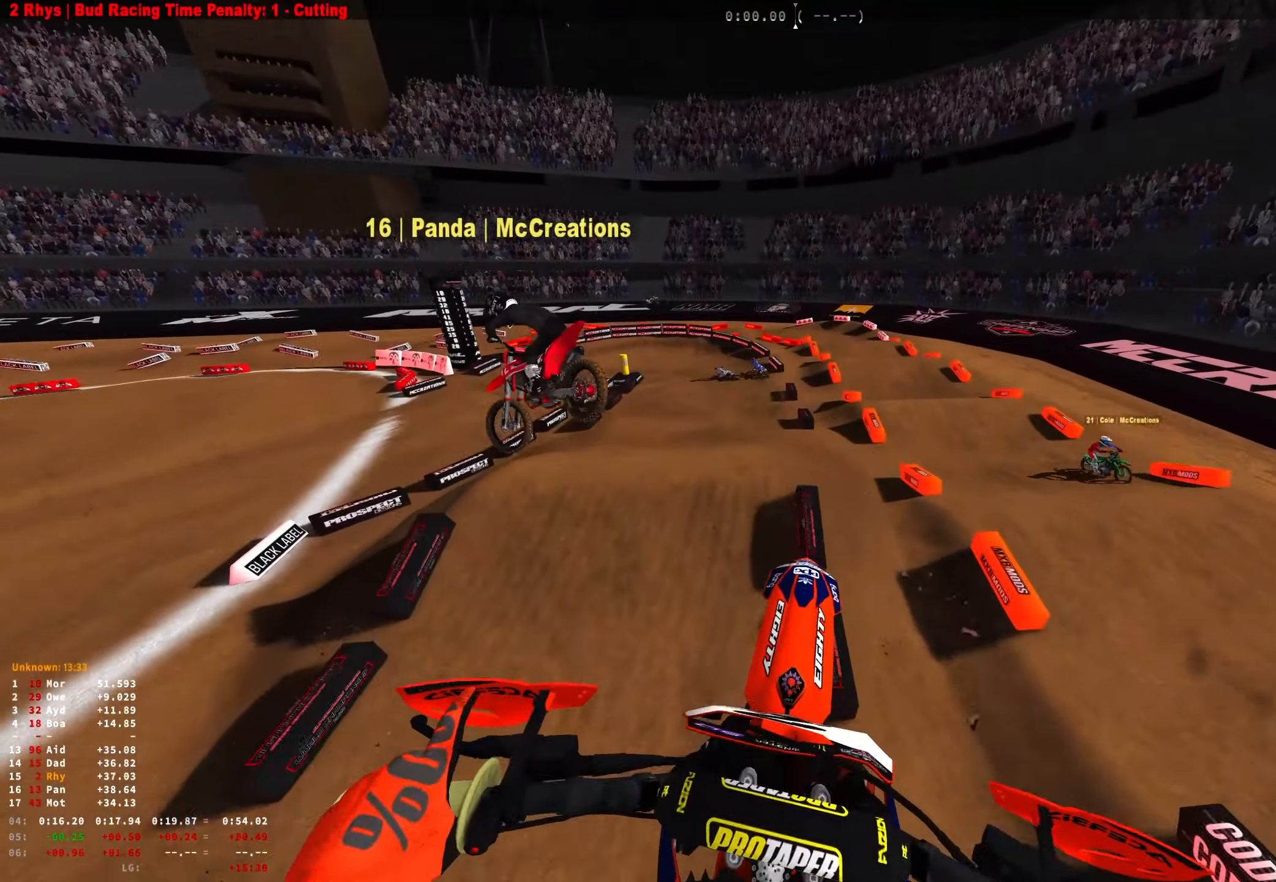
{"buttons": ["R2"], "left_stick": "right", "right_stick": "up", "events": [[117, "R2", "up"], [117, "left_stick", "up"], [200, "R2", "down"], [300, "left_stick", "center"], [384, "left_stick", "right"]]}
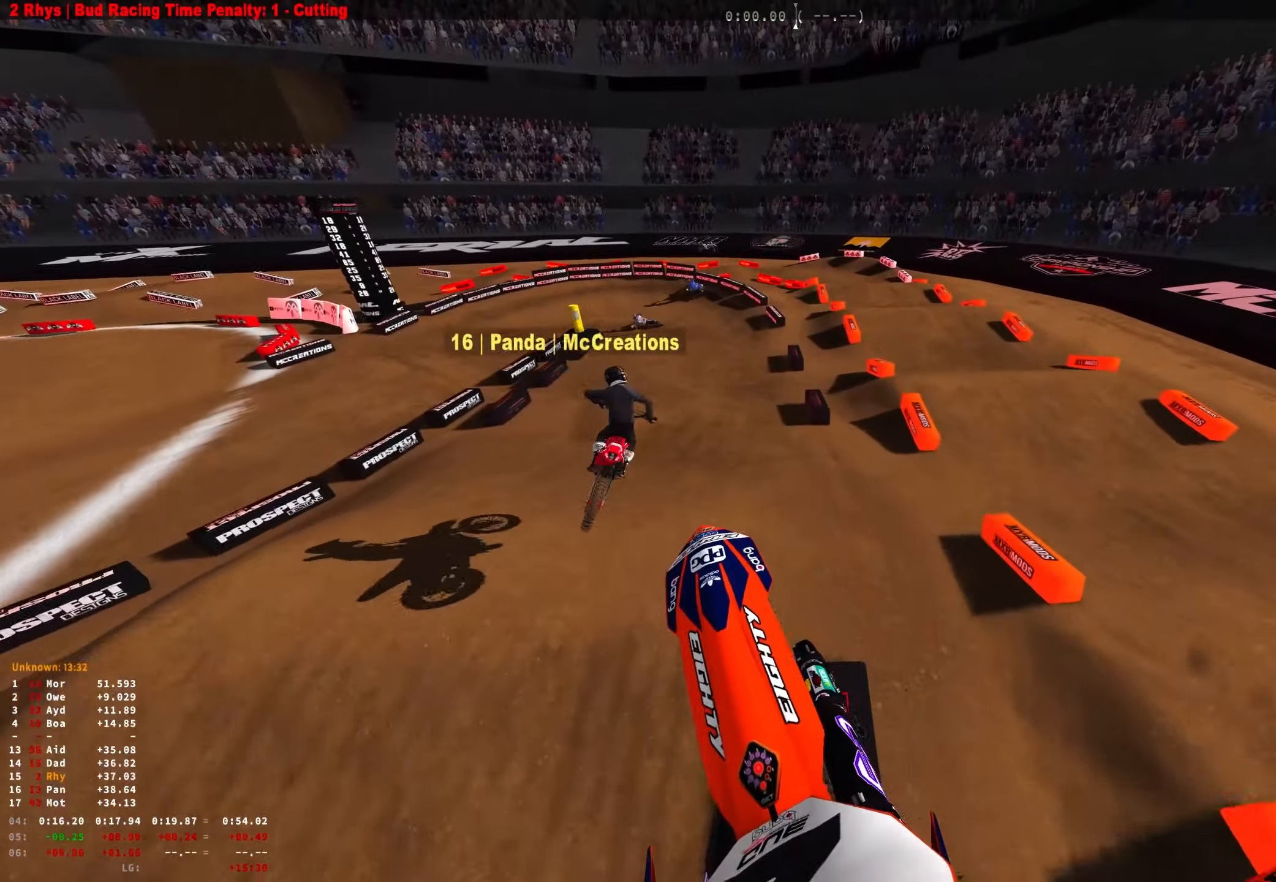
{"buttons": ["R1", "R2"], "left_stick": "up-left", "right_stick": "center", "events": [[50, "right_stick", "center"], [200, "left_stick", "center"], [367, "left_stick", "up-left"], [450, "R1", "down"]]}
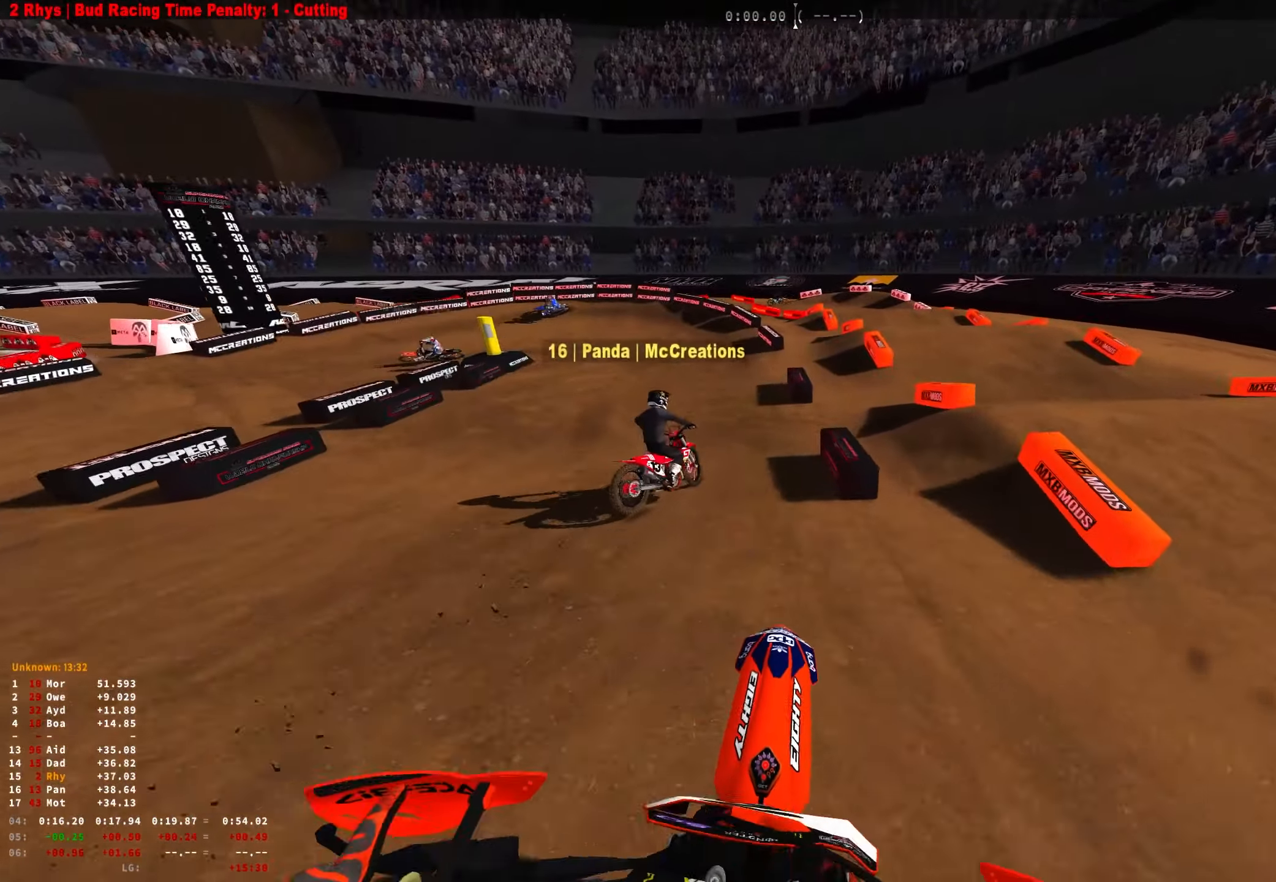
{"buttons": ["L2", "R1"], "left_stick": "up-left", "right_stick": "down-right", "events": [[134, "right_stick", "down"], [284, "R2", "up"], [317, "L2", "down"], [500, "right_stick", "down-right"]]}
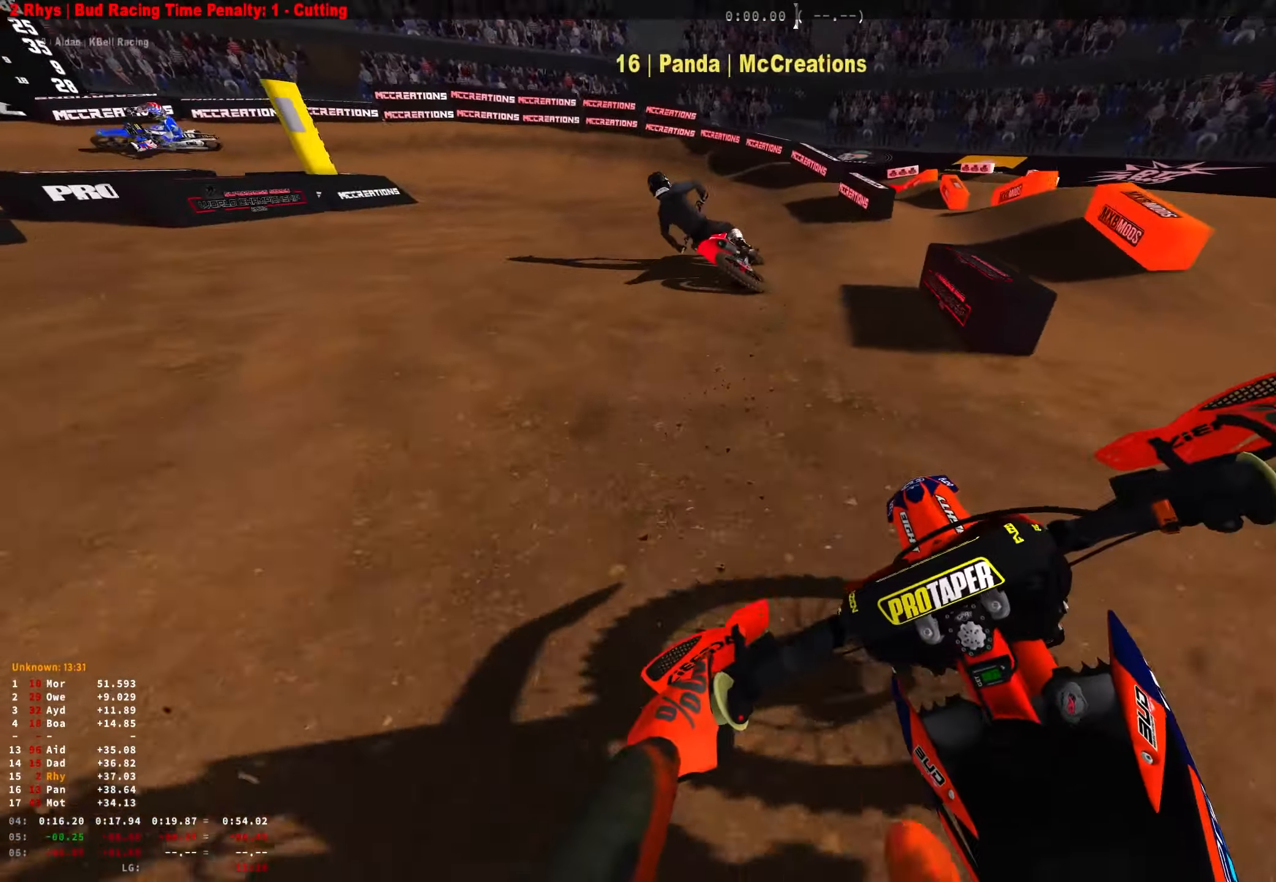
{"buttons": ["L2", "R1"], "left_stick": "up-left", "right_stick": "down-right", "events": [[350, "L2", "up"], [500, "L2", "down"]]}
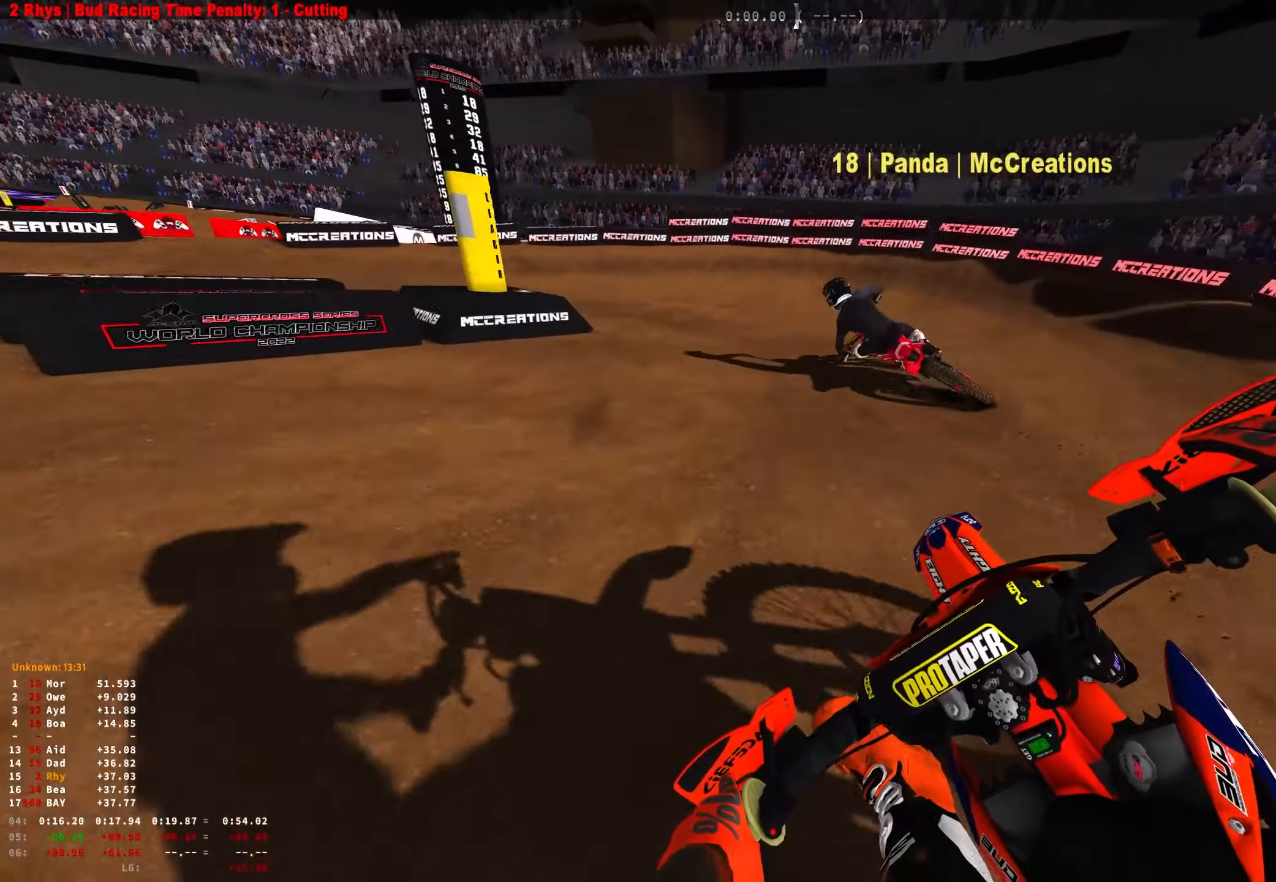
{"buttons": ["L2", "R1"], "left_stick": "up-left", "right_stick": "down-right", "events": []}
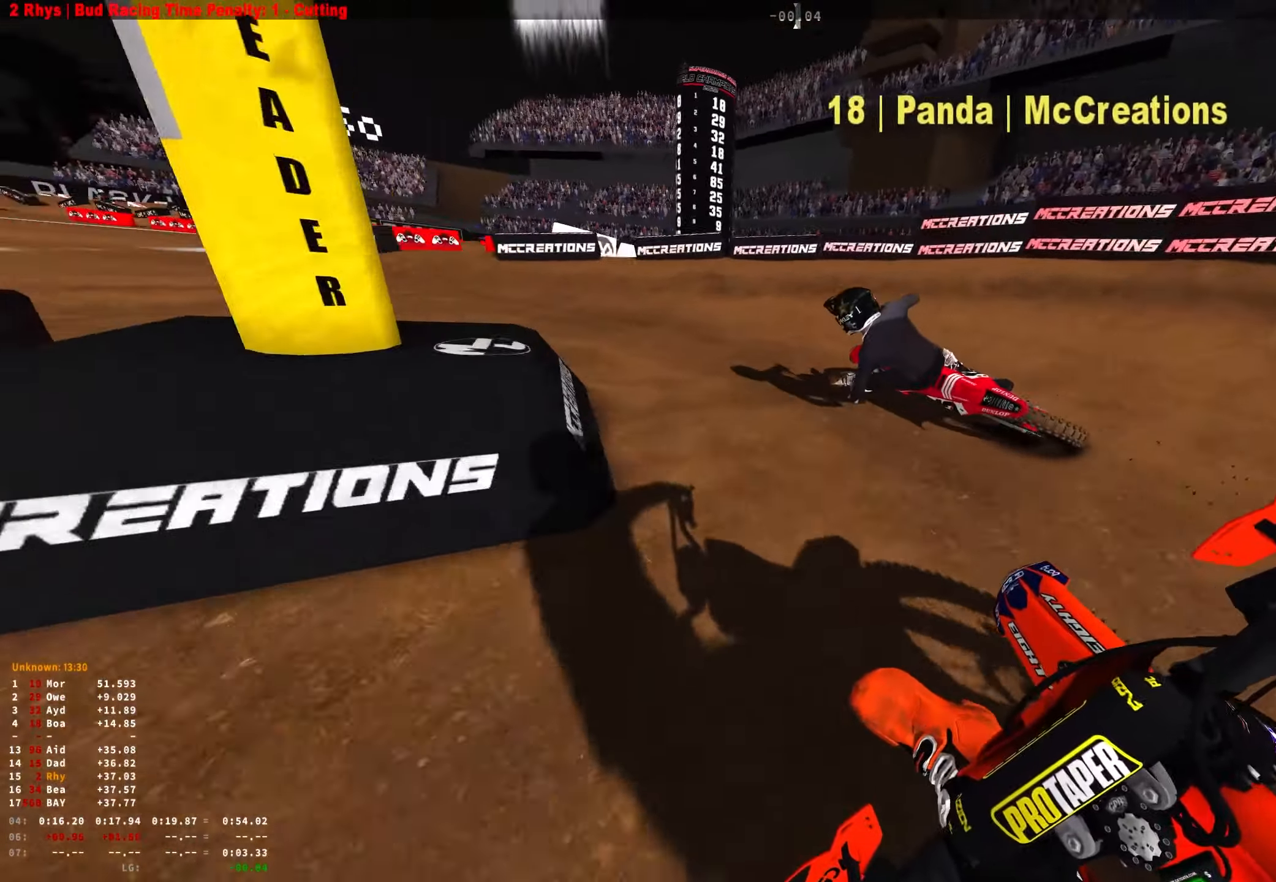
{"buttons": ["R1", "R2"], "left_stick": "up-left", "right_stick": "down-right", "events": [[100, "L2", "up"], [250, "R2", "down"], [333, "R2", "up"], [466, "R2", "down"]]}
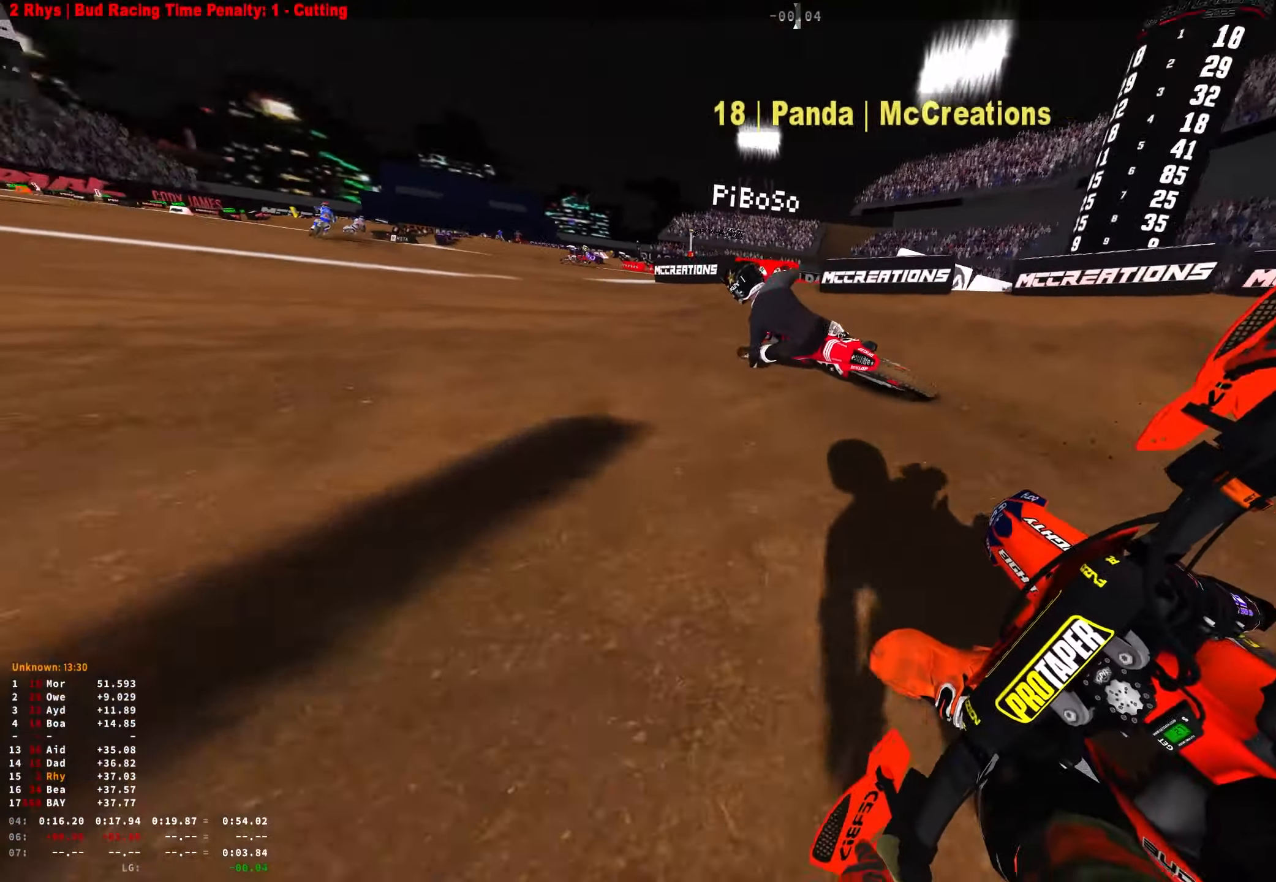
{"buttons": ["R1", "R2"], "left_stick": "up", "right_stick": "center", "events": [[50, "R2", "up"], [133, "R2", "down"], [400, "right_stick", "center"], [483, "left_stick", "up"]]}
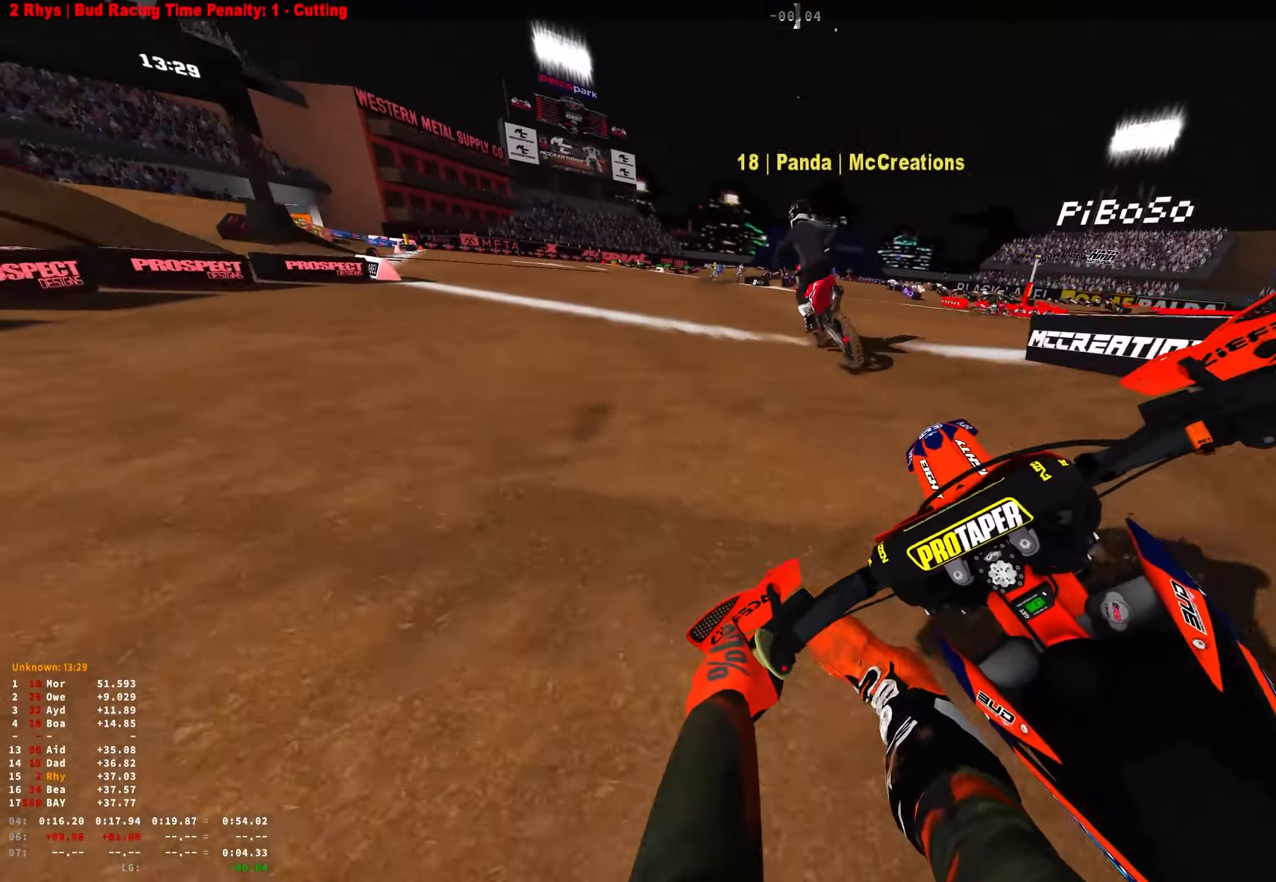
{"buttons": ["R1", "R2"], "left_stick": "up-right", "right_stick": "center", "events": [[100, "left_stick", "up-right"], [366, "R2", "up"], [400, "B", "down"], [450, "R2", "down"], [500, "B", "up"]]}
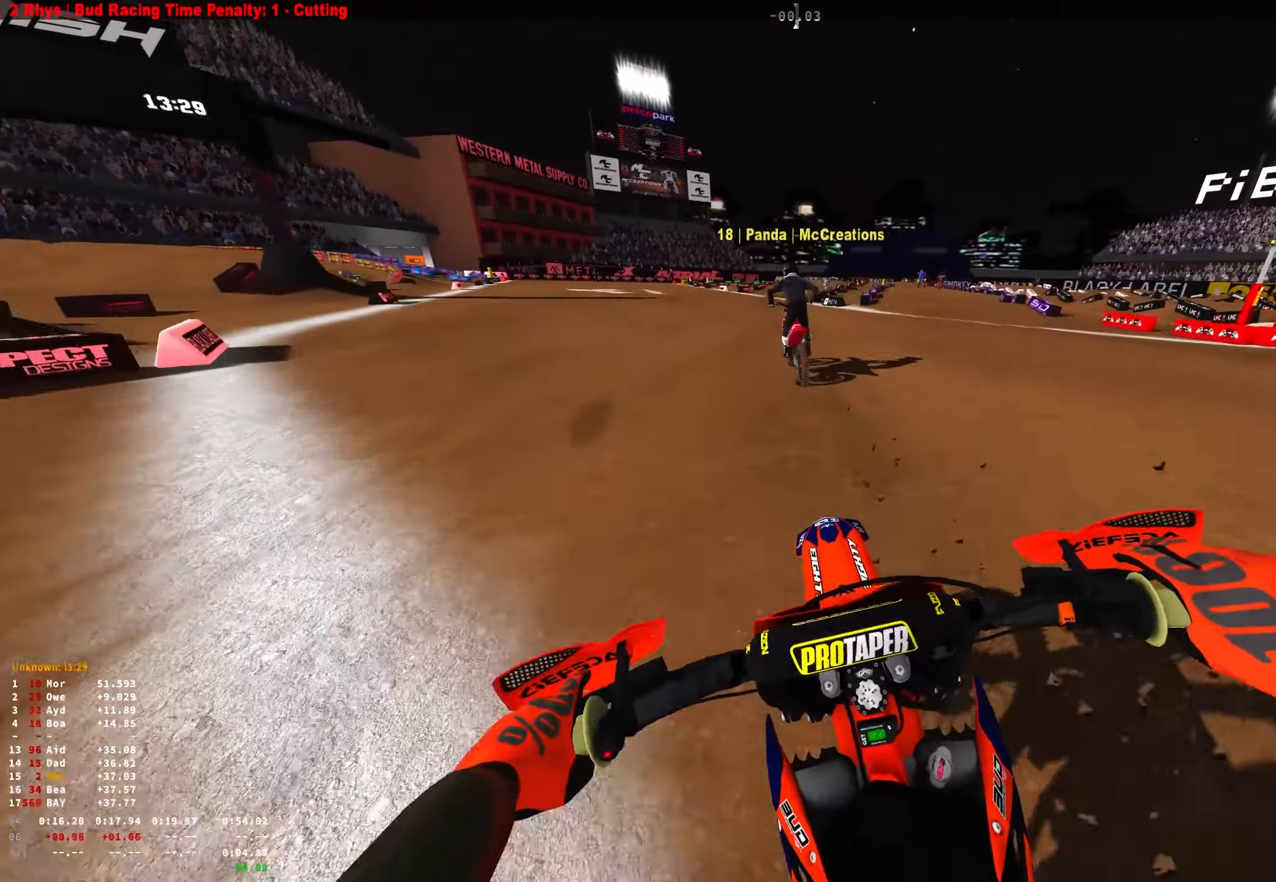
{"buttons": ["R1", "R2"], "left_stick": "up-right", "right_stick": "center", "events": [[66, "left_stick", "right"], [266, "left_stick", "up-right"]]}